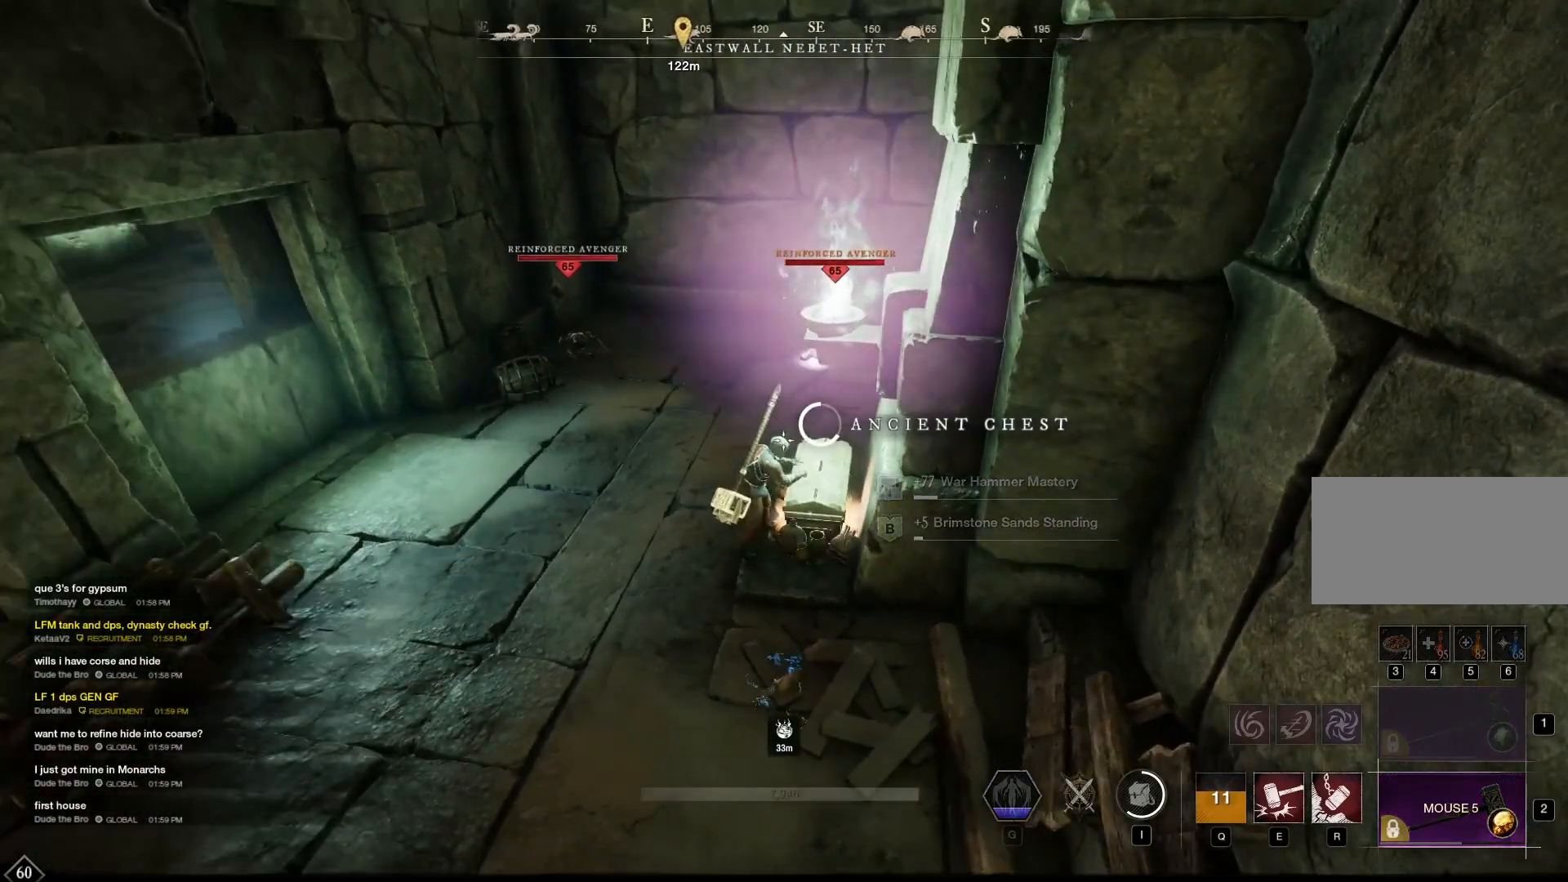
Gameplay with keyboard and mouse; each line is a JSON object with the keys and mouse buttons held at the frame after it. "events" lists presses ("down") and releases ("up") of "1", "2", "3", "4", "5", "6", "7", "a", "alt", "b", "c", "caps_lock", "ctrl", "d", "e", "escape", "f", "g", "h", "q", "r", "s", "shift", "space", "t", "tab", "v", "w", "x", "y", "z", "mouse_left", "mouse_wheel", "mouse_right", "mouse_mb4" and "mouse_mb5" between this image and that frame as [ms after this image, input, new state], when the widget could be followed in between. "mouse_left", "mouse_wheel", "mouse_right", "mouse_mb4", "mouse_mb5" = the "left", "wheel", "right", "mb4", "mb5" buttons of the "mouse" list. No other keys are recorded. "wheel" means that the mouse wheel is clicked or scrolled. Mouse movement is not recorded.
{"keys": [], "mouse": [], "events": []}
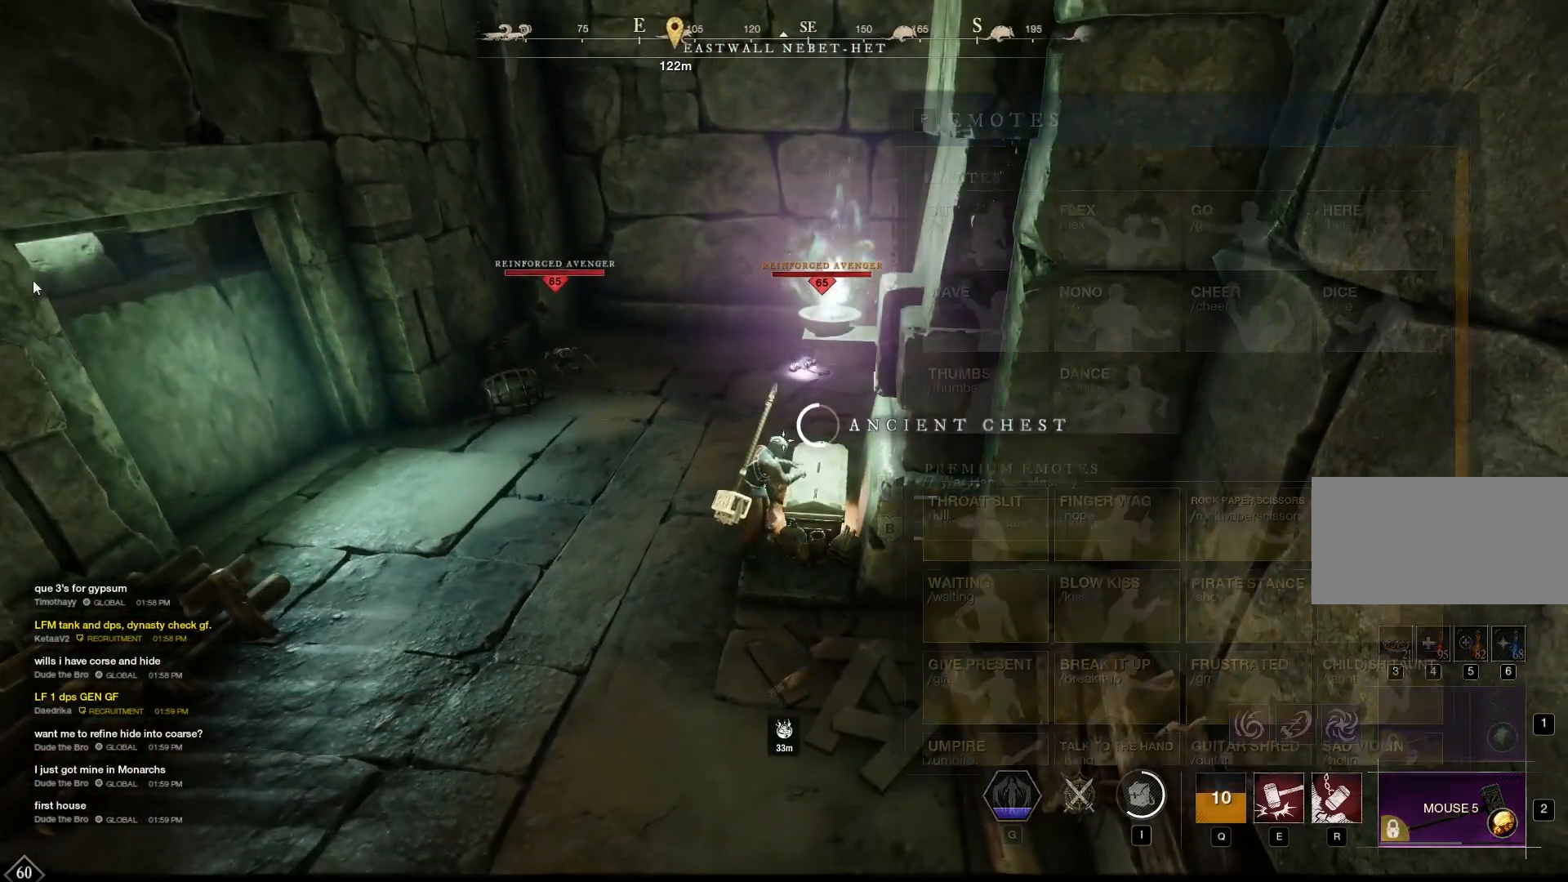
{"keys": [], "mouse": [], "events": []}
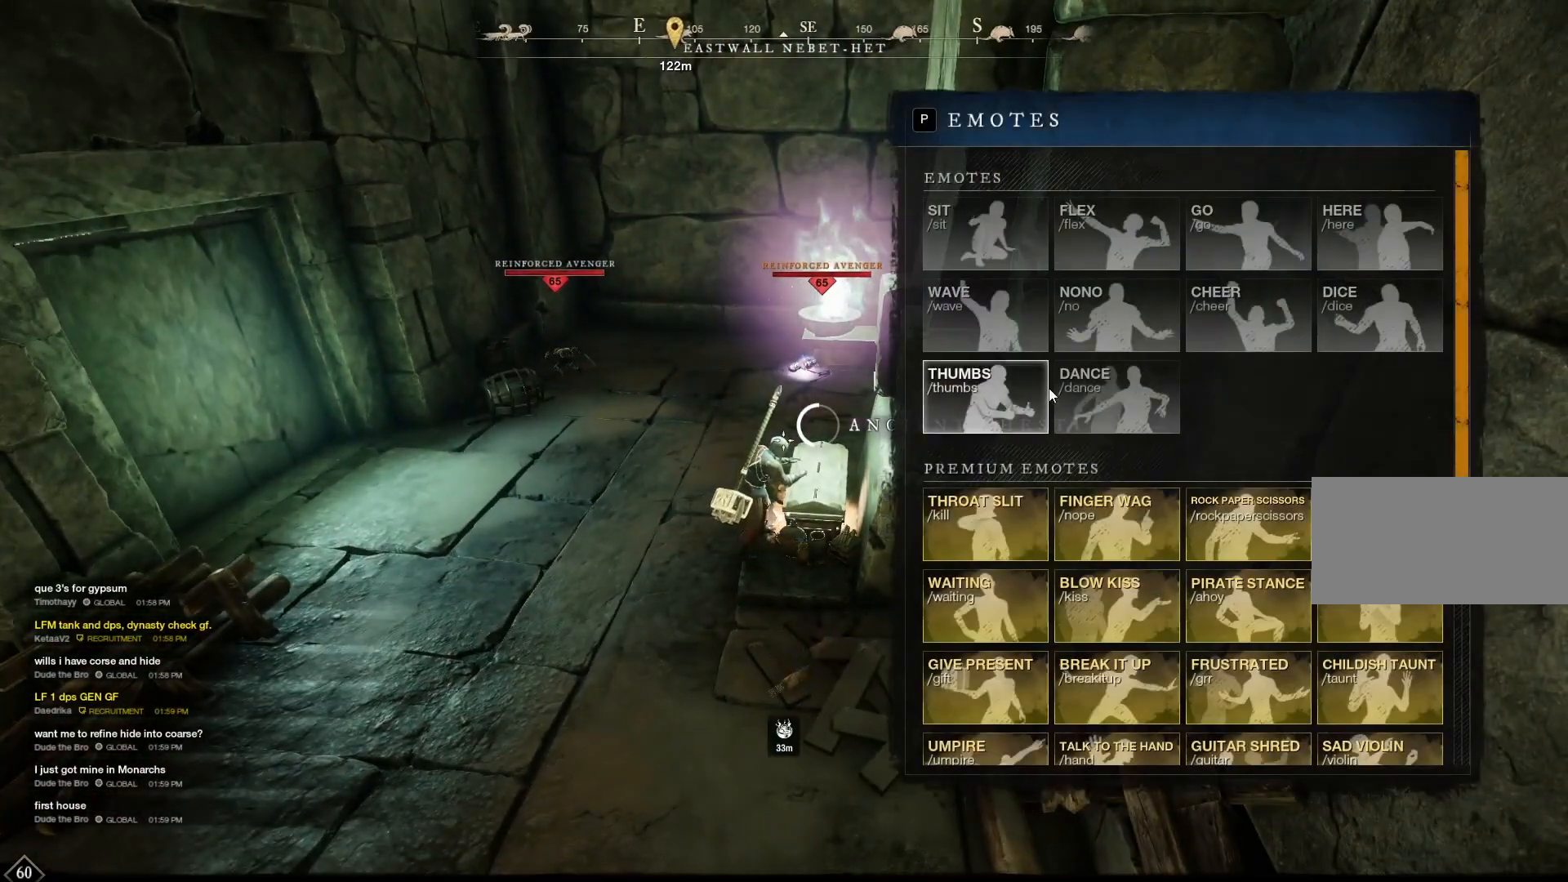
{"keys": [], "mouse": [], "events": [[333, "mouse_left", "down"], [375, "mouse_left", "up"]]}
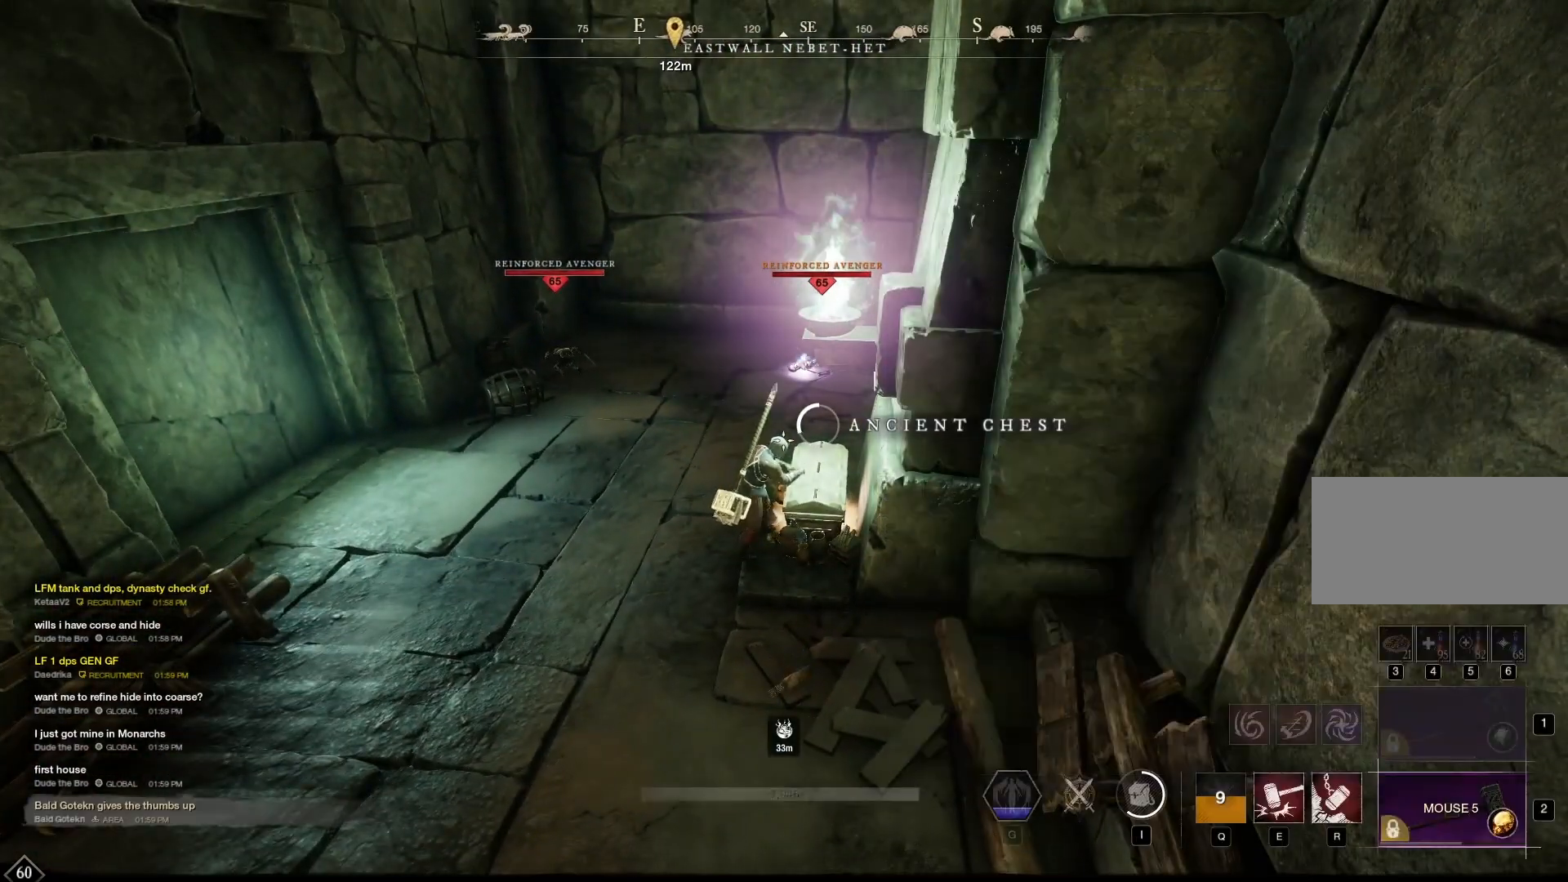
{"keys": [], "mouse": [], "events": []}
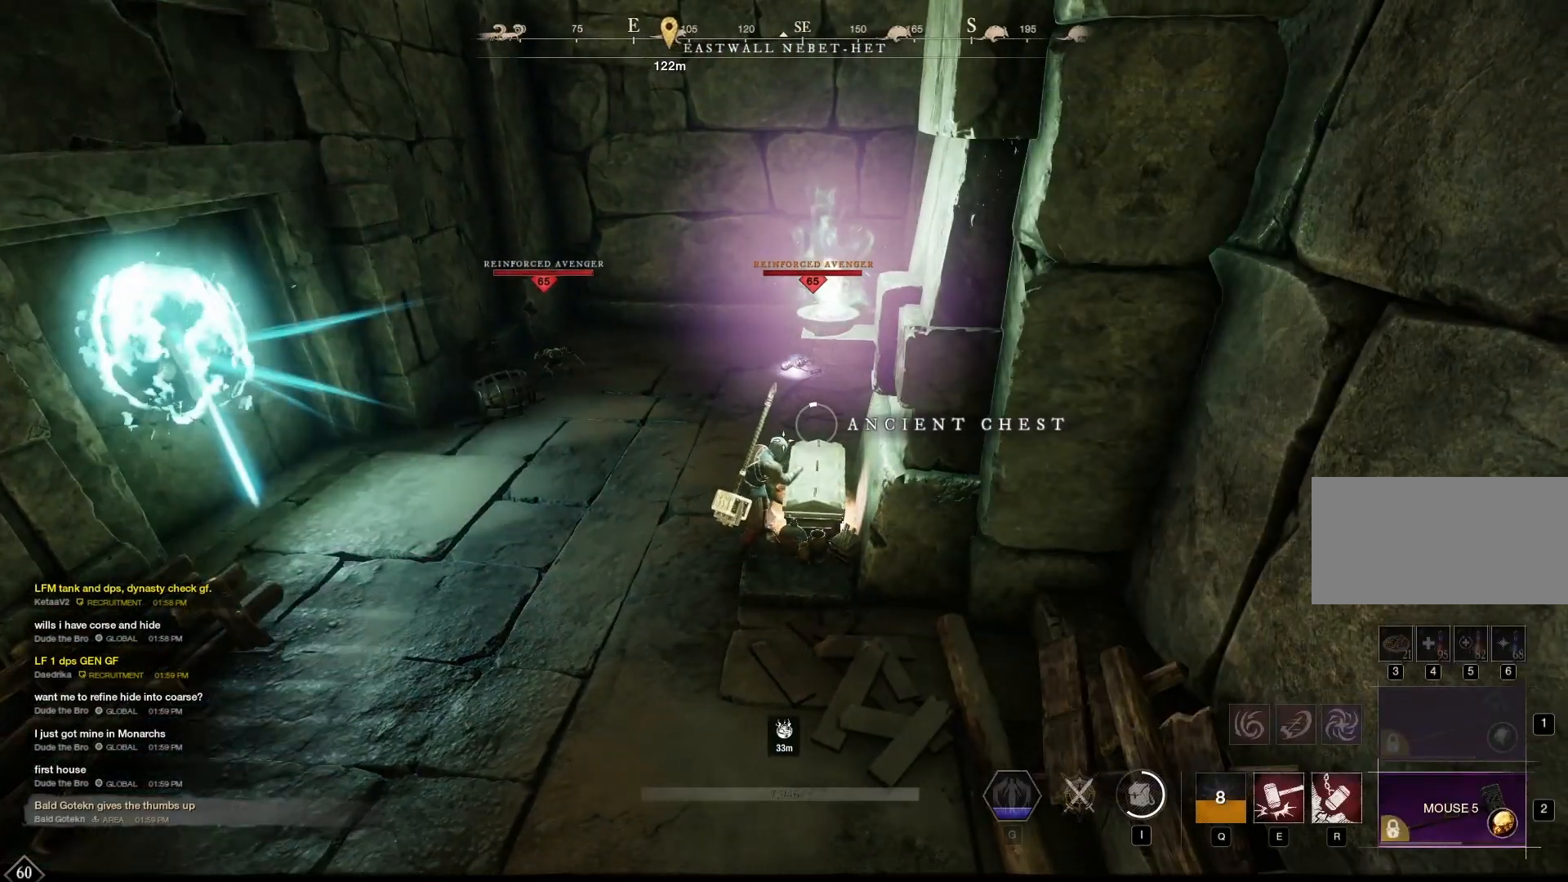
{"keys": ["w"], "mouse": [], "events": [[292, "a", "down"], [292, "w", "down"], [458, "a", "up"]]}
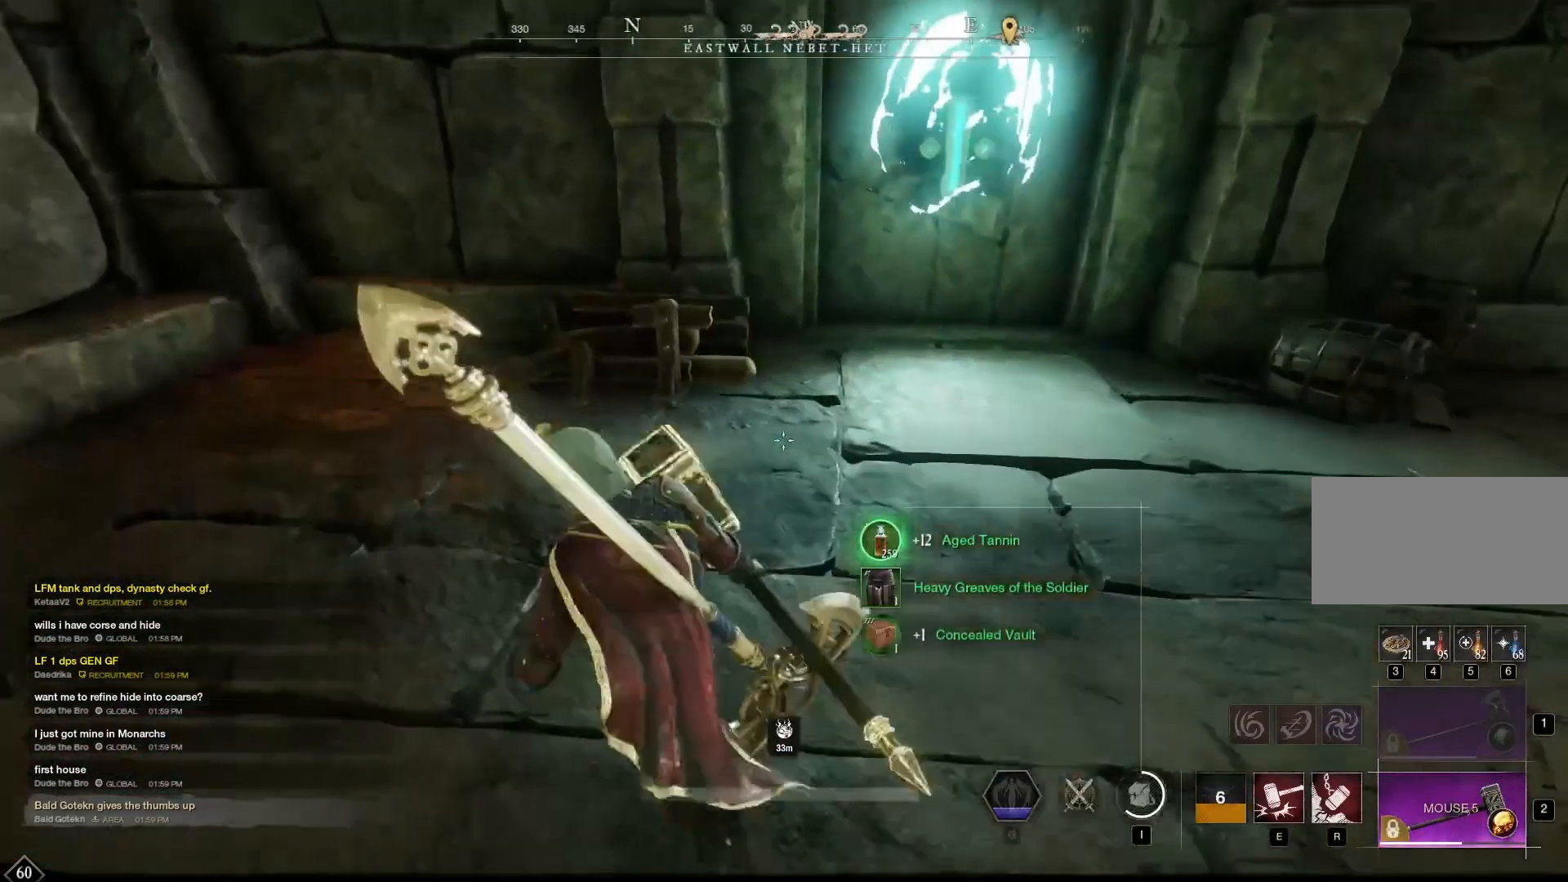
{"keys": ["f"], "mouse": [], "events": [[500, "f", "down"], [500, "w", "up"]]}
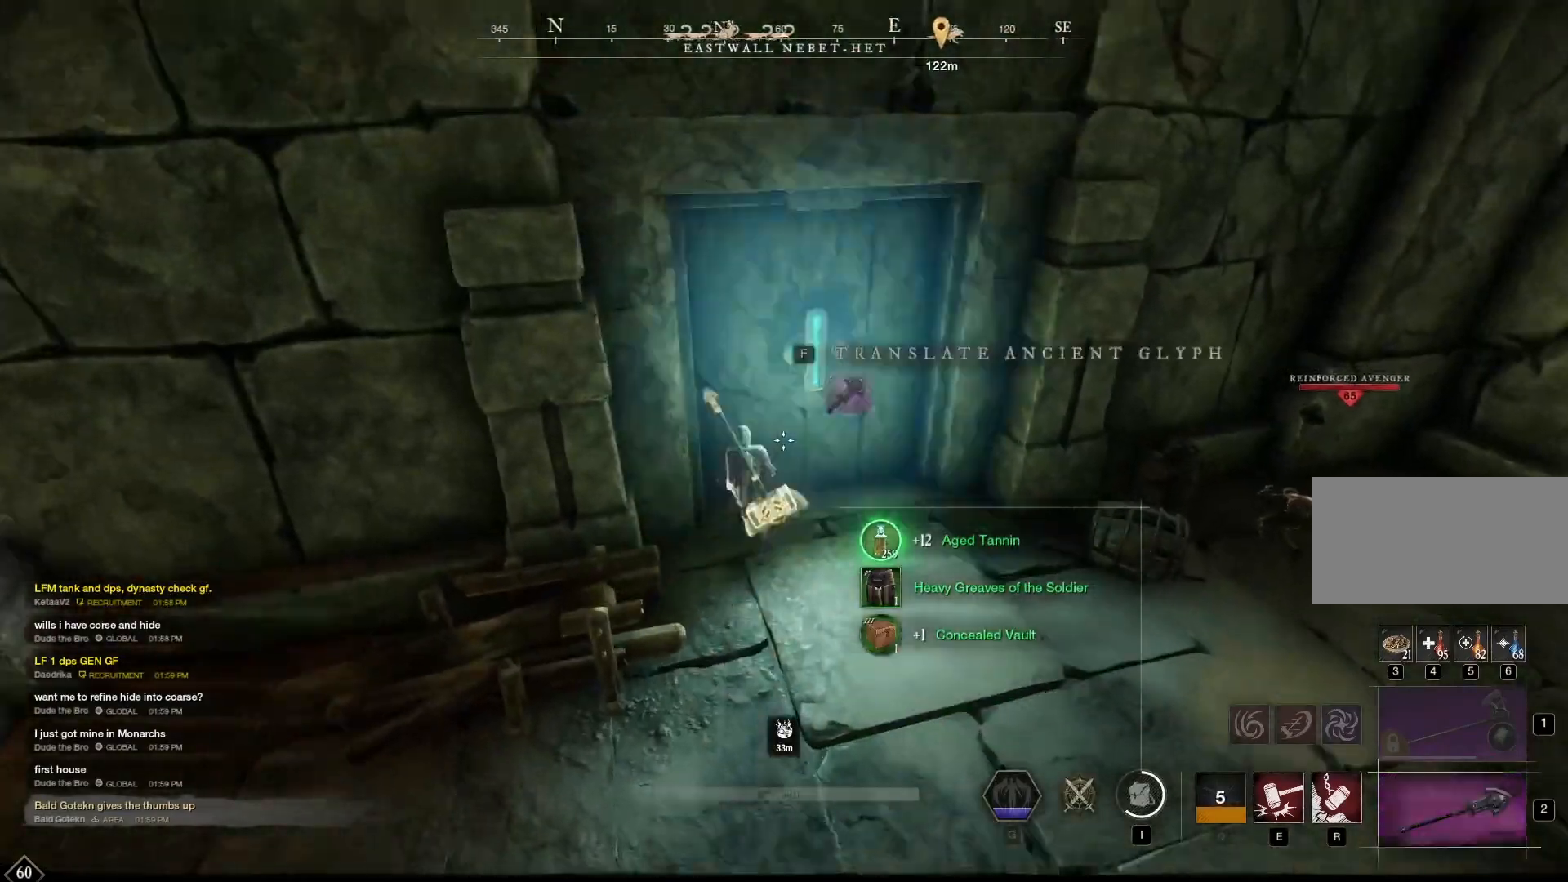
{"keys": [], "mouse": [], "events": [[42, "f", "up"]]}
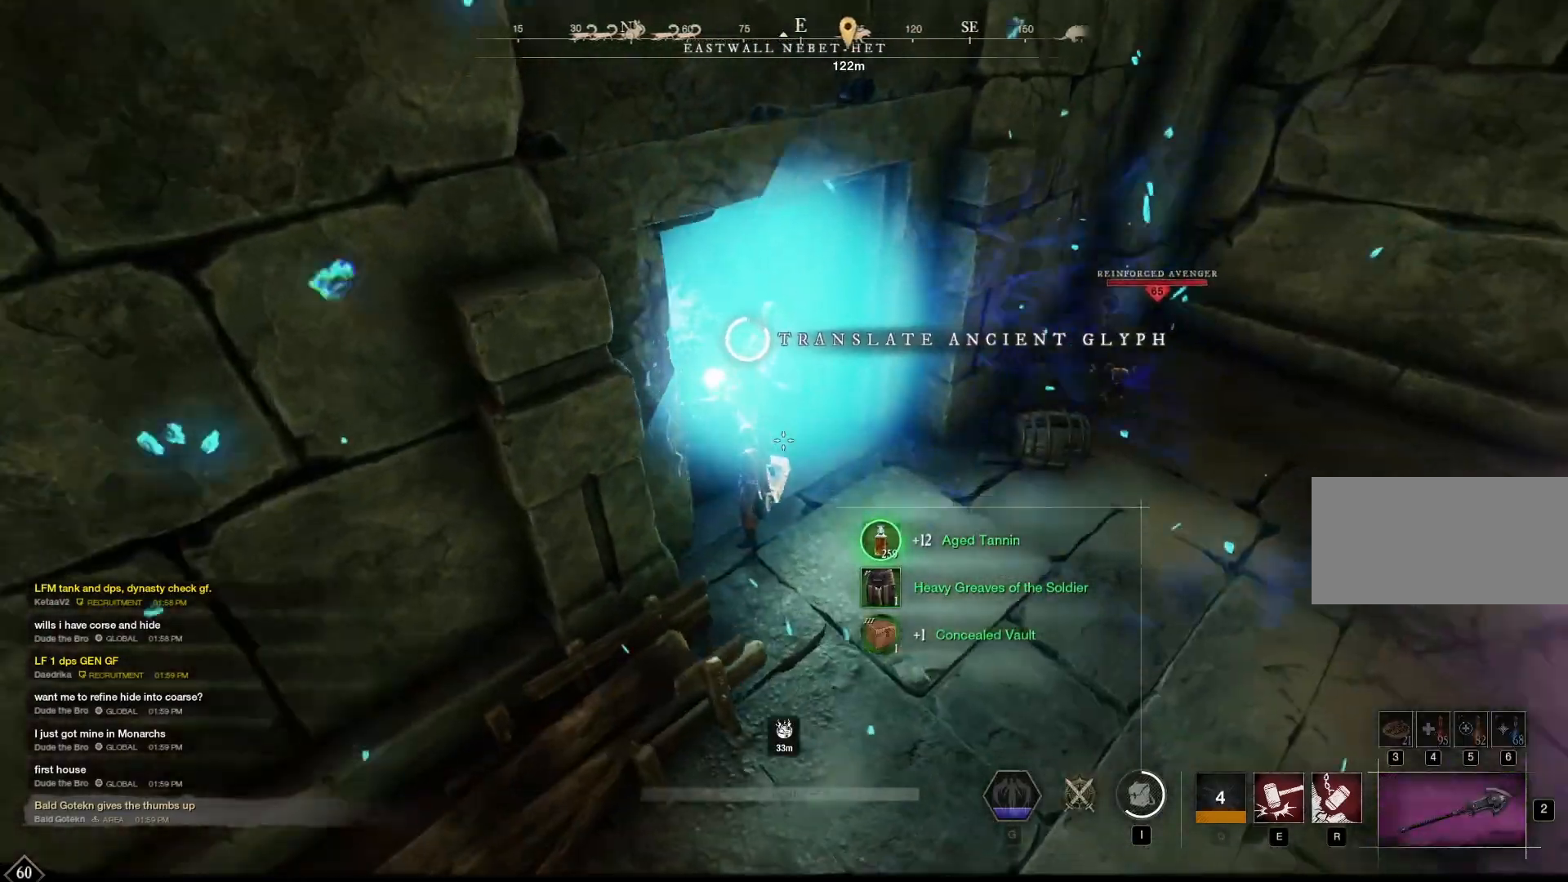
{"keys": [], "mouse": [], "events": []}
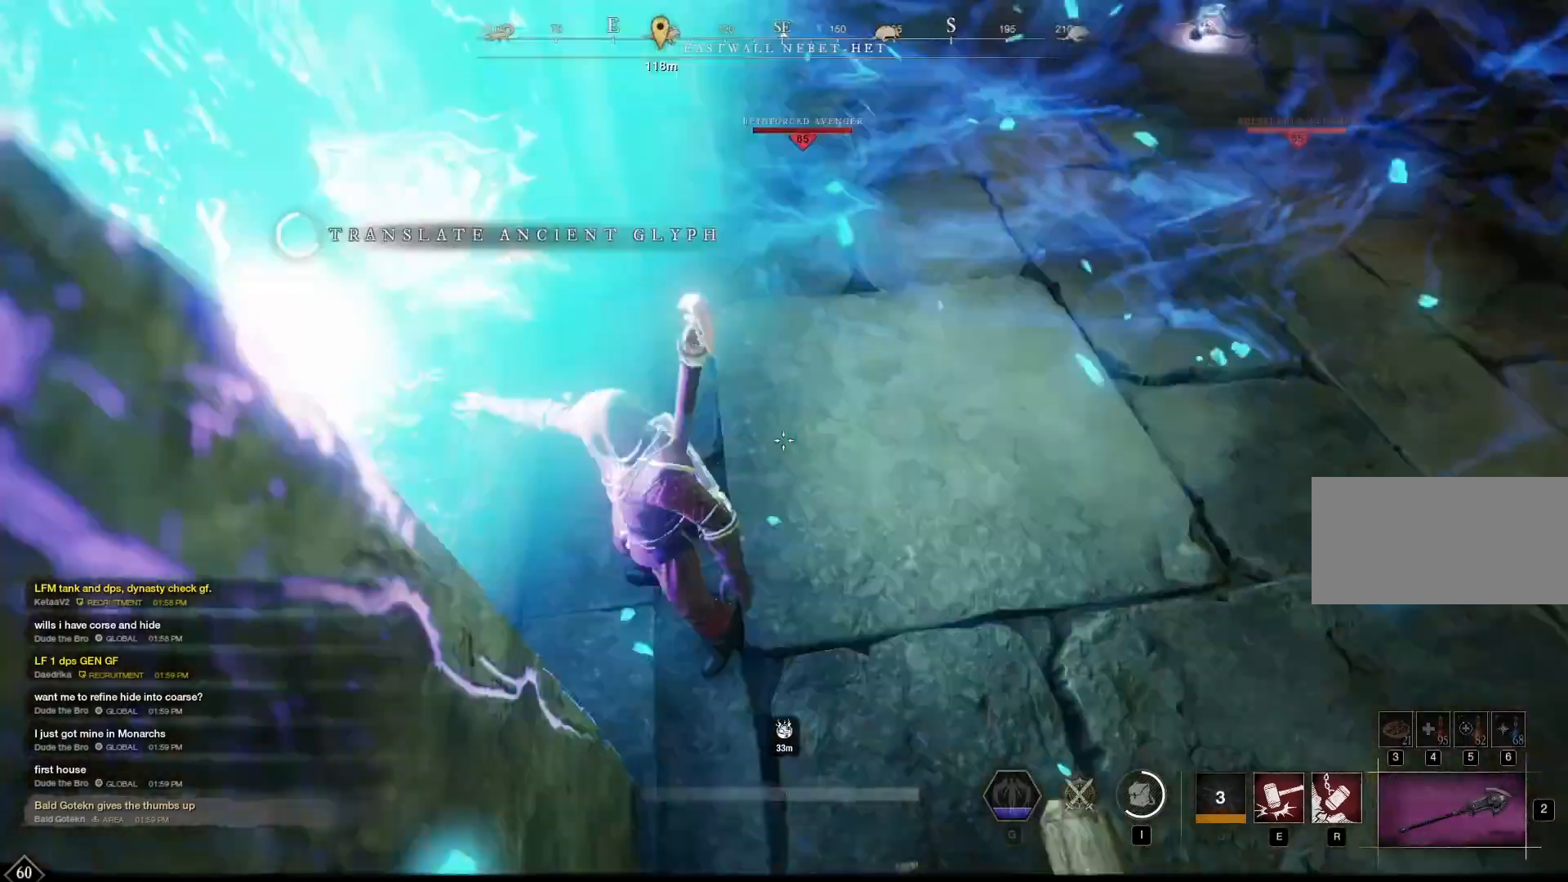
{"keys": [], "mouse": [], "events": []}
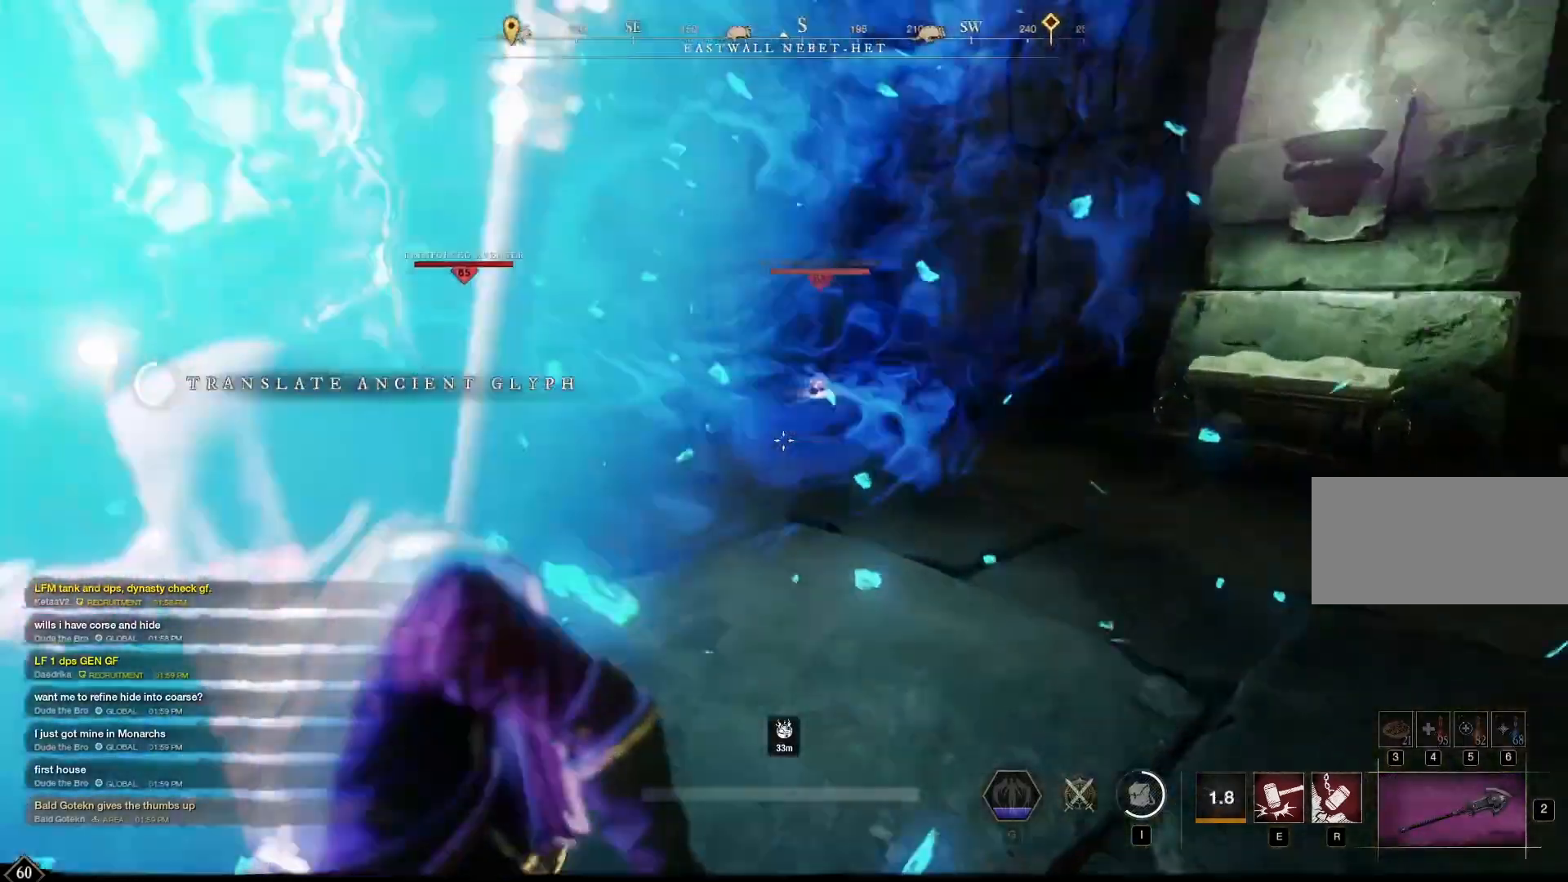
{"keys": [], "mouse": [], "events": []}
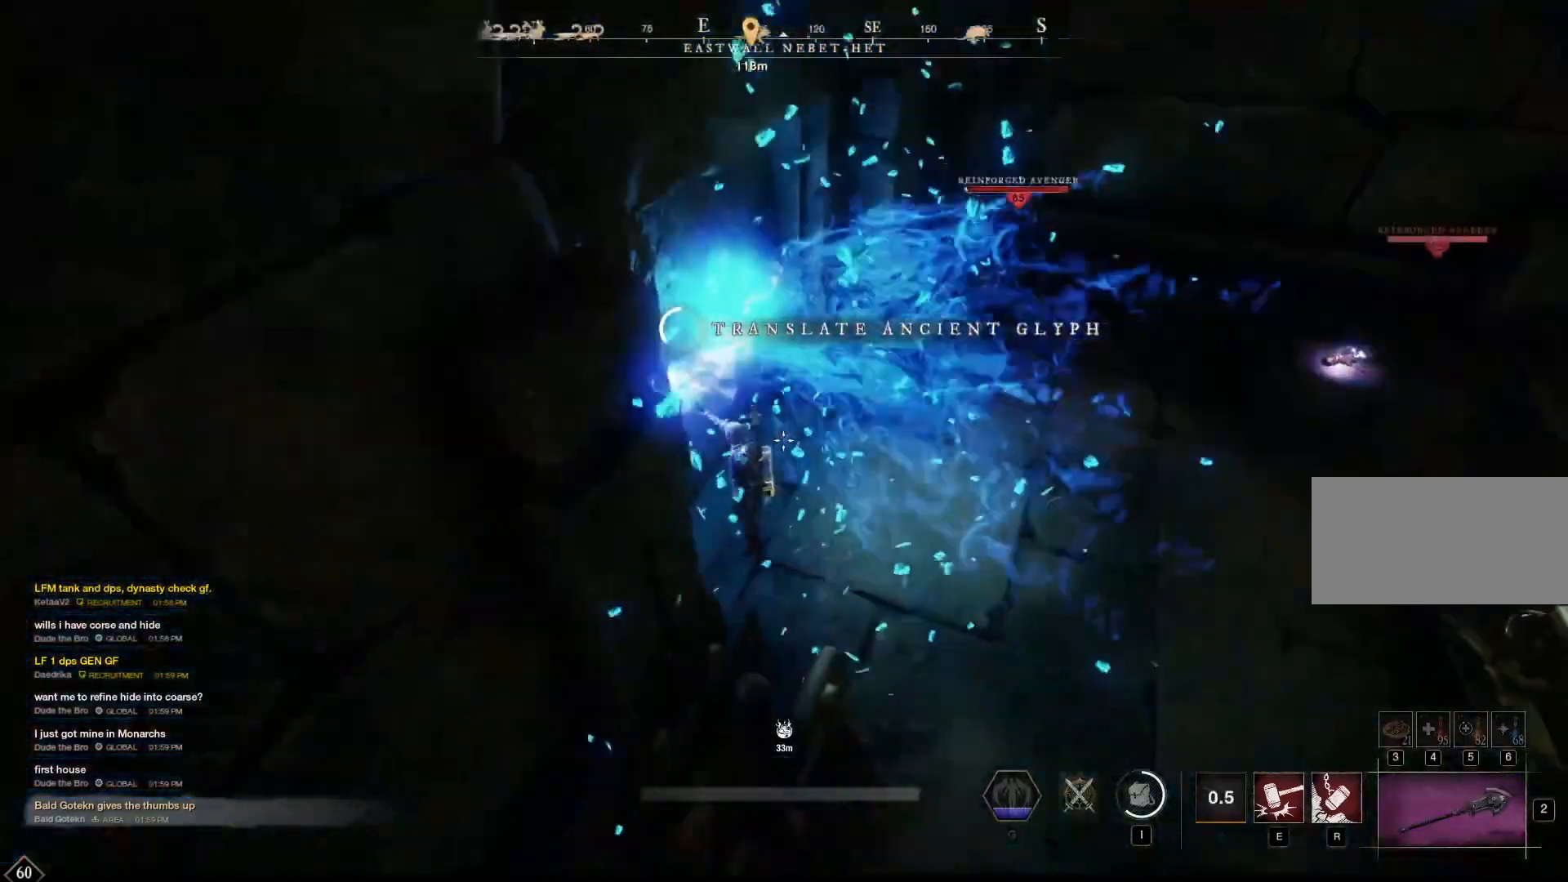
{"keys": [], "mouse": [], "events": []}
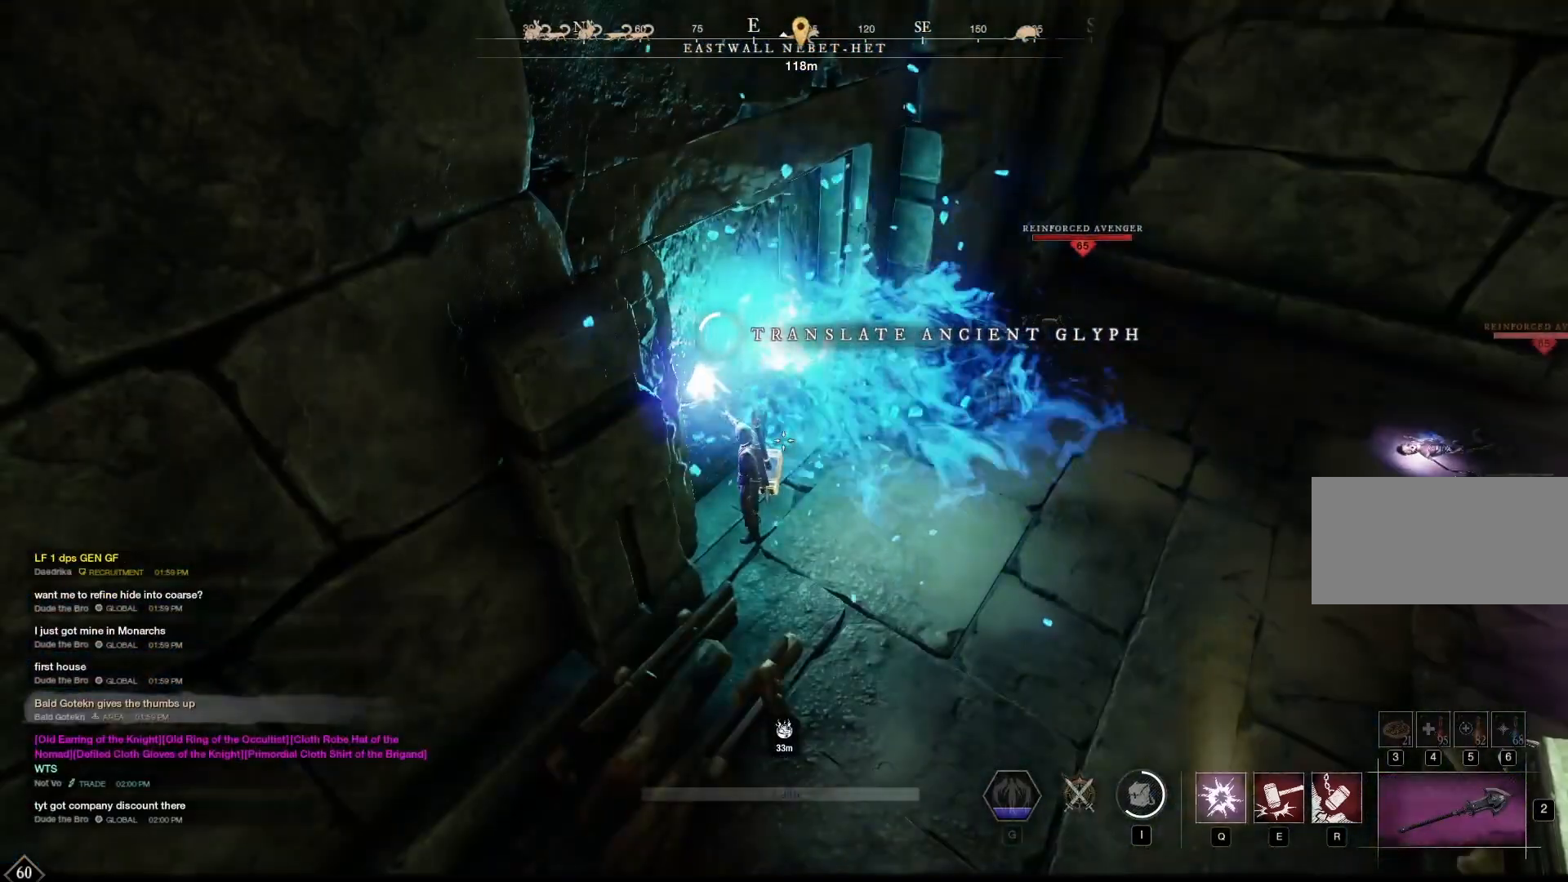
{"keys": [], "mouse": [], "events": []}
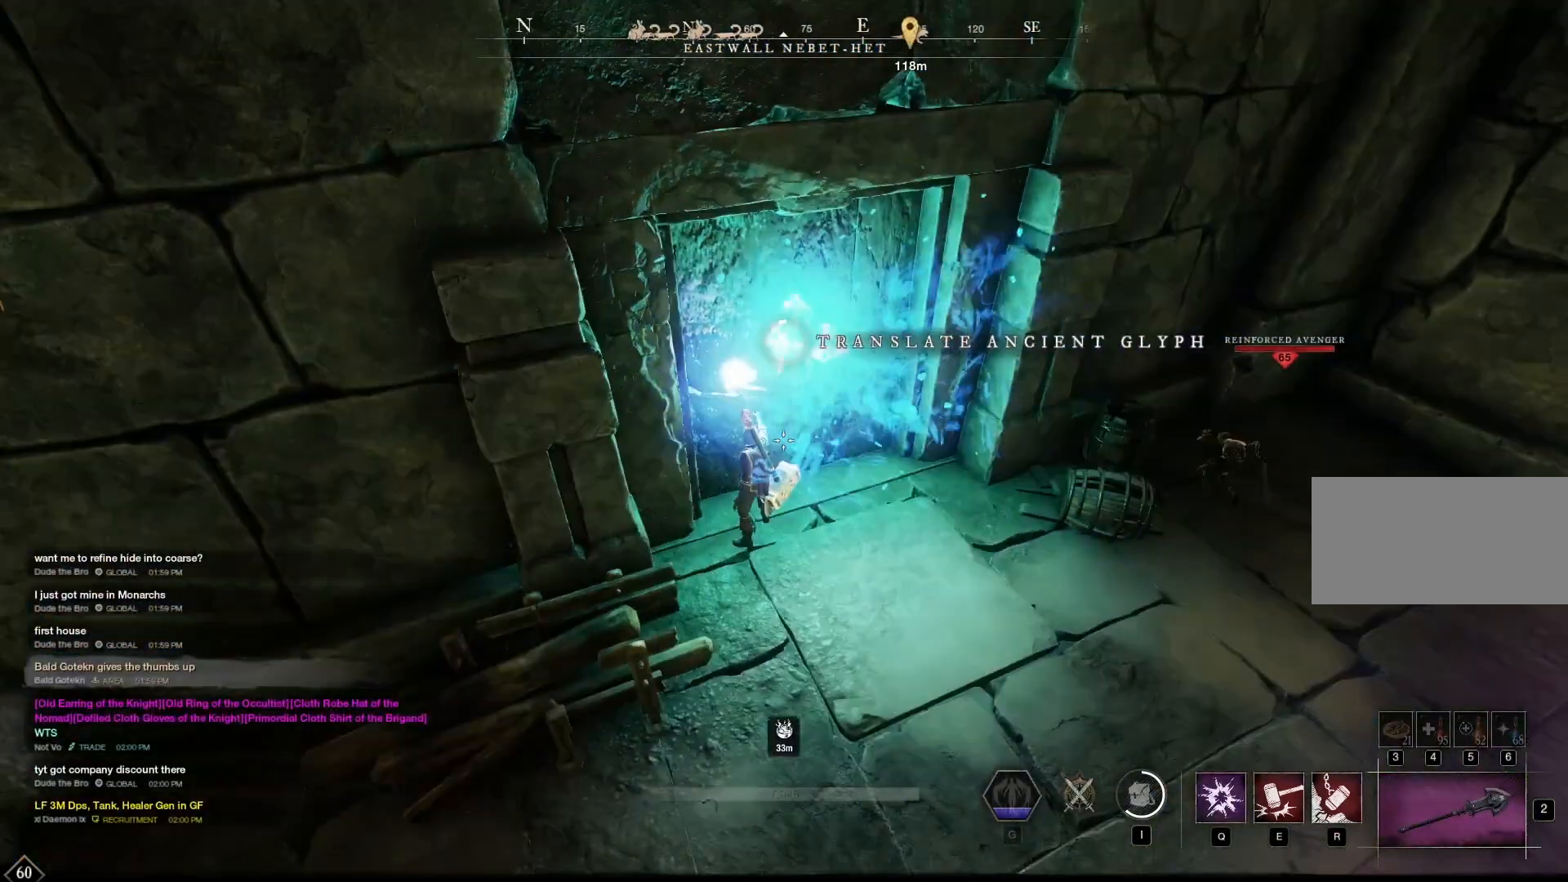
{"keys": [], "mouse": [], "events": []}
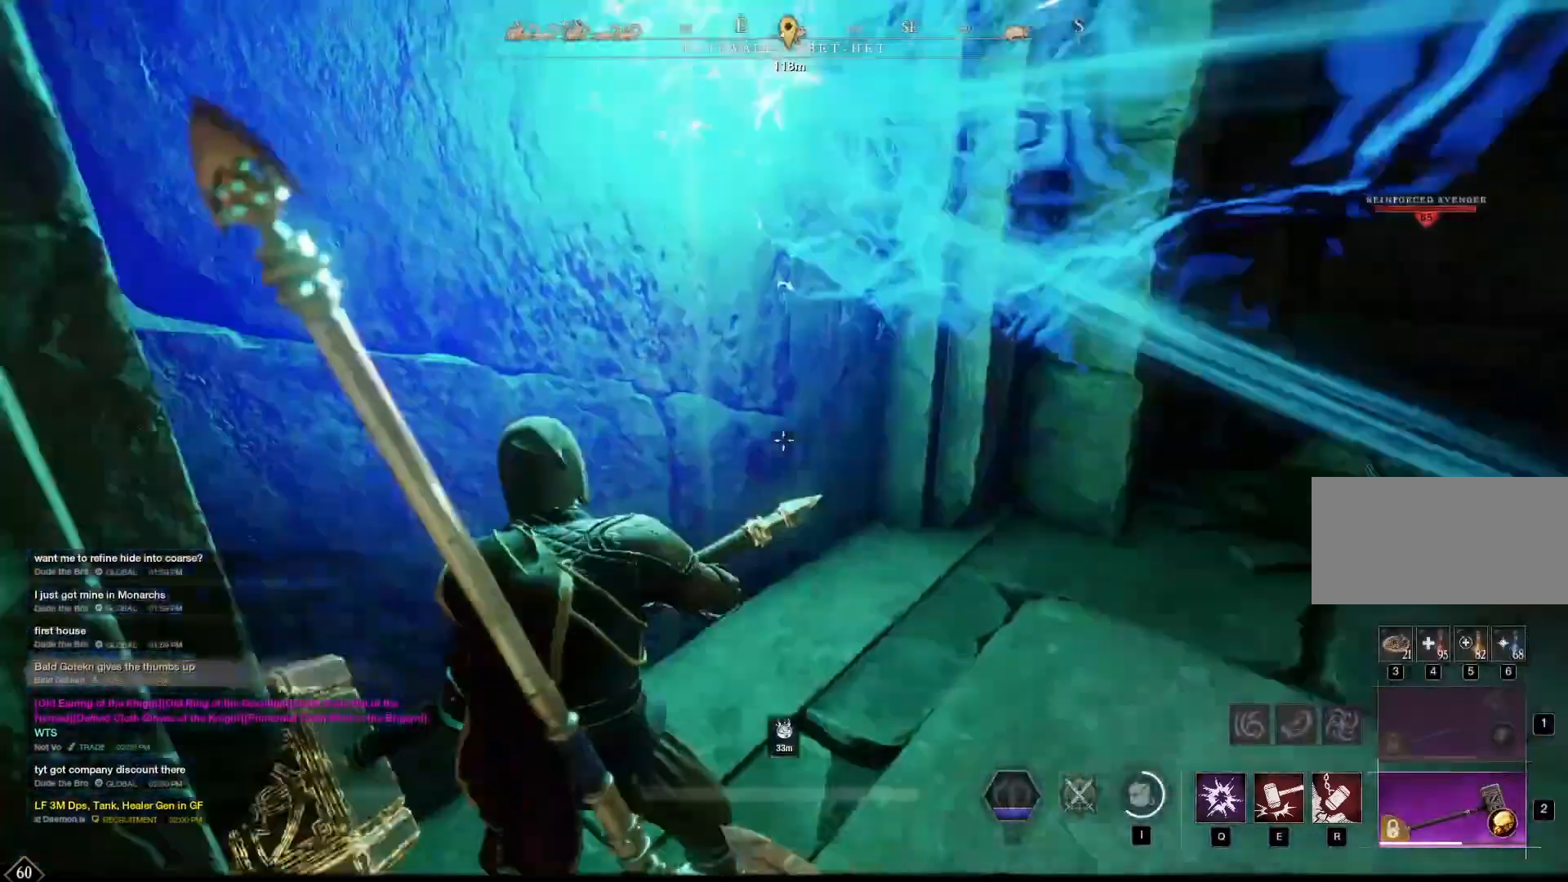
{"keys": ["w"], "mouse": [], "events": [[375, "w", "down"]]}
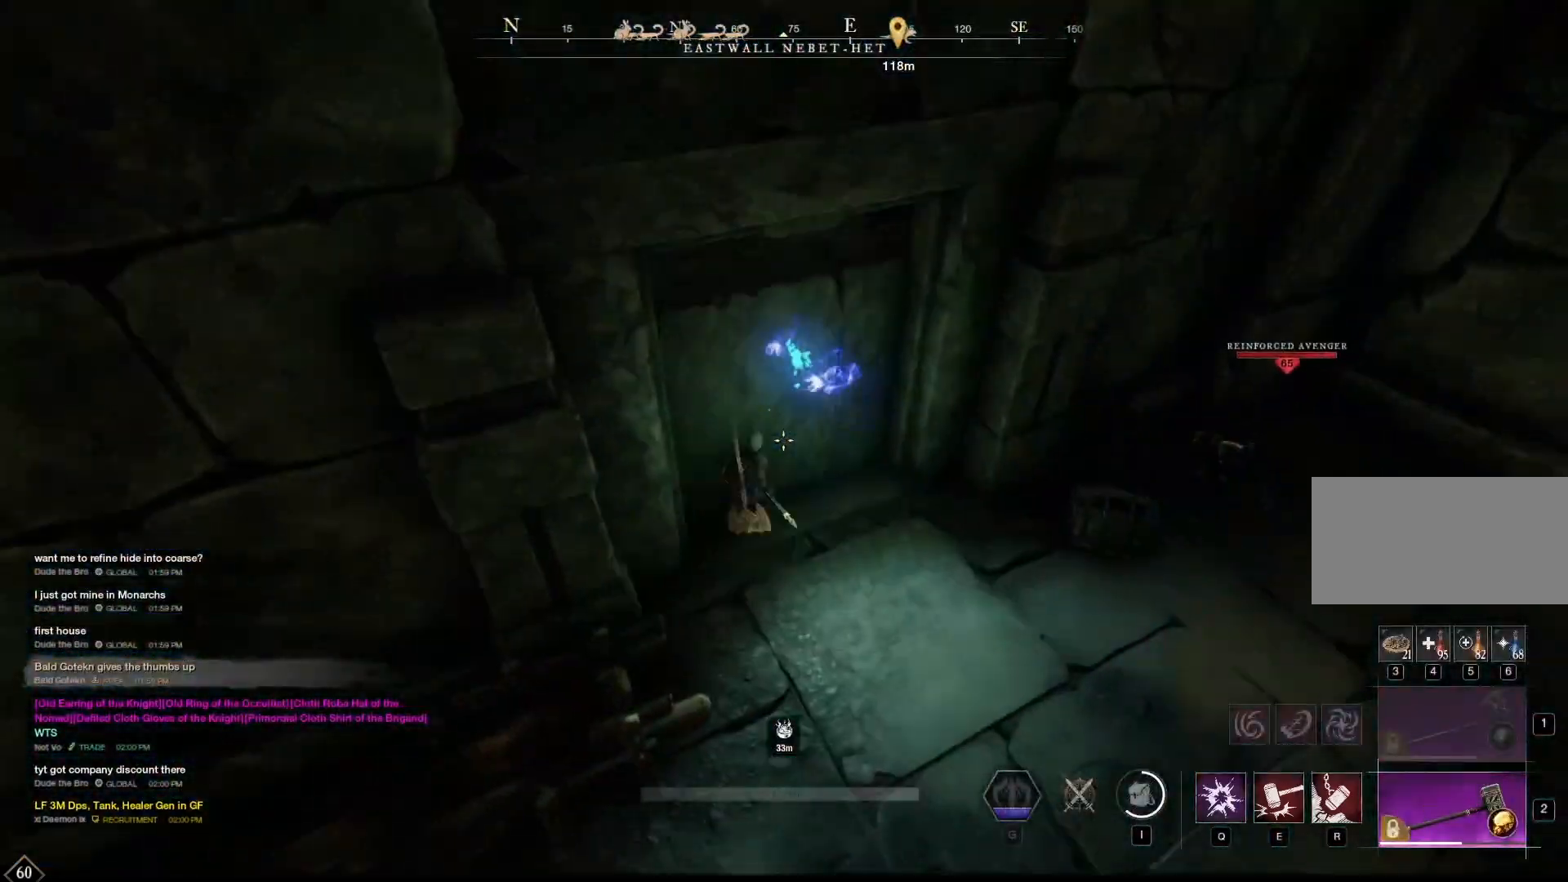
{"keys": ["space", "w"], "mouse": [], "events": [[333, "space", "down"]]}
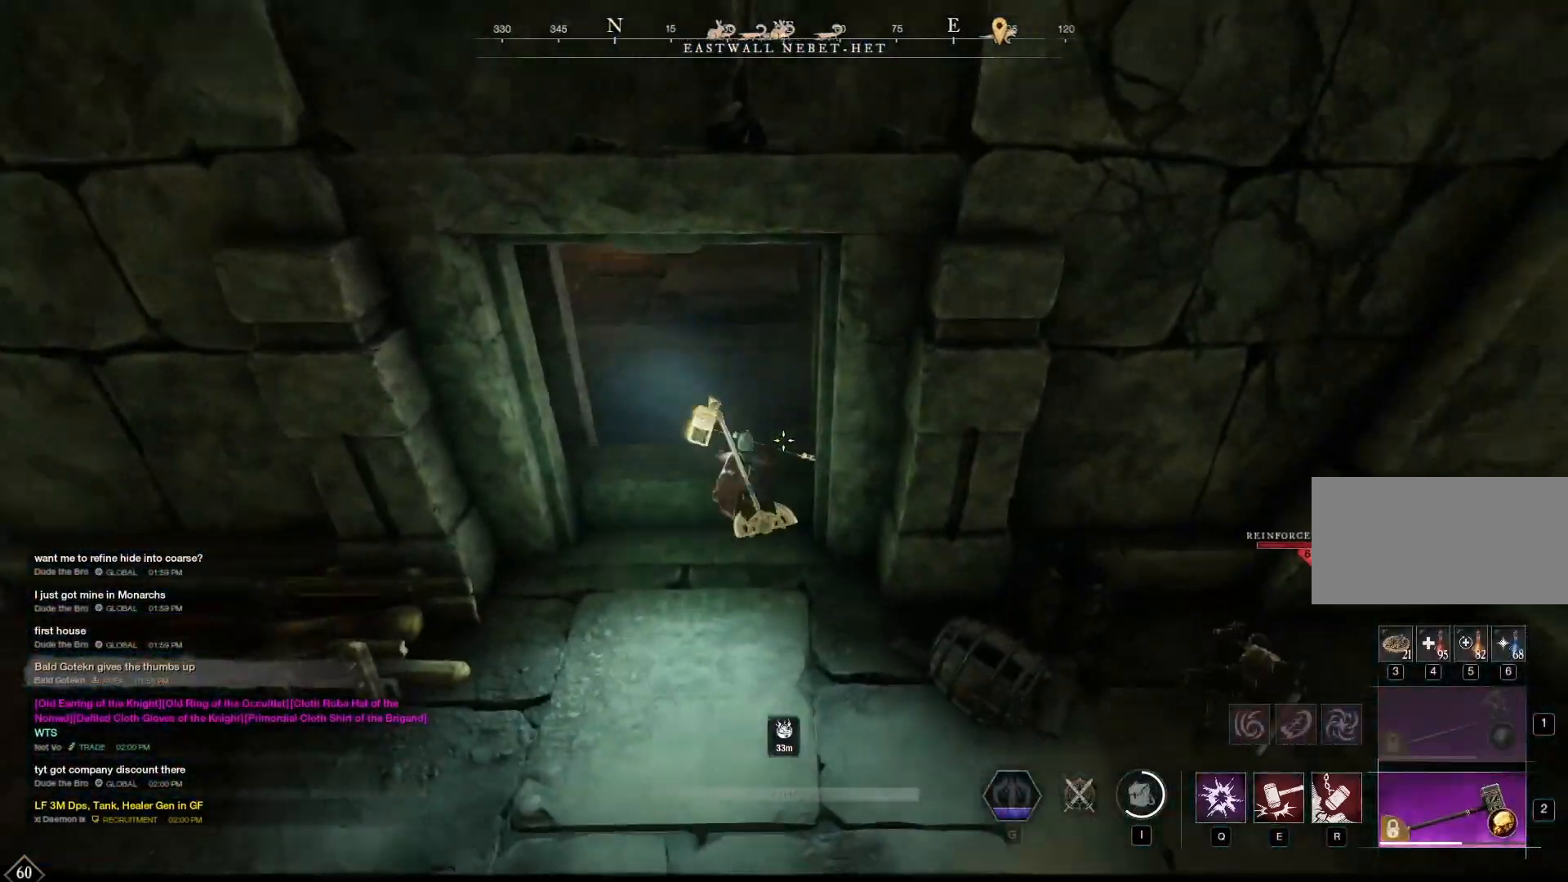
{"keys": ["w"], "mouse": [], "events": [[42, "space", "up"]]}
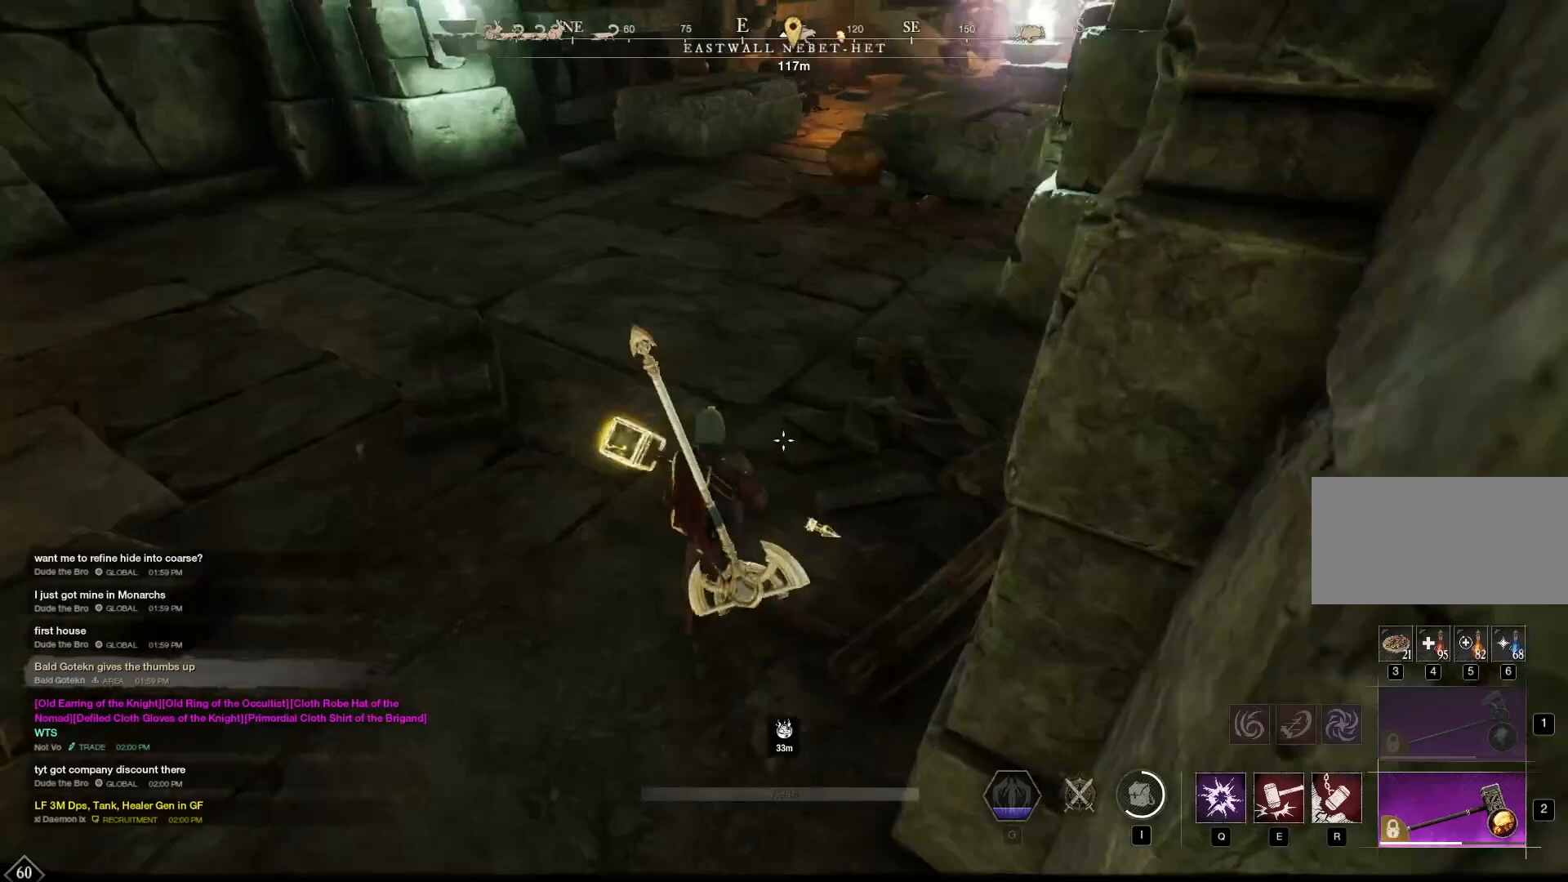
{"keys": ["w"], "mouse": []}
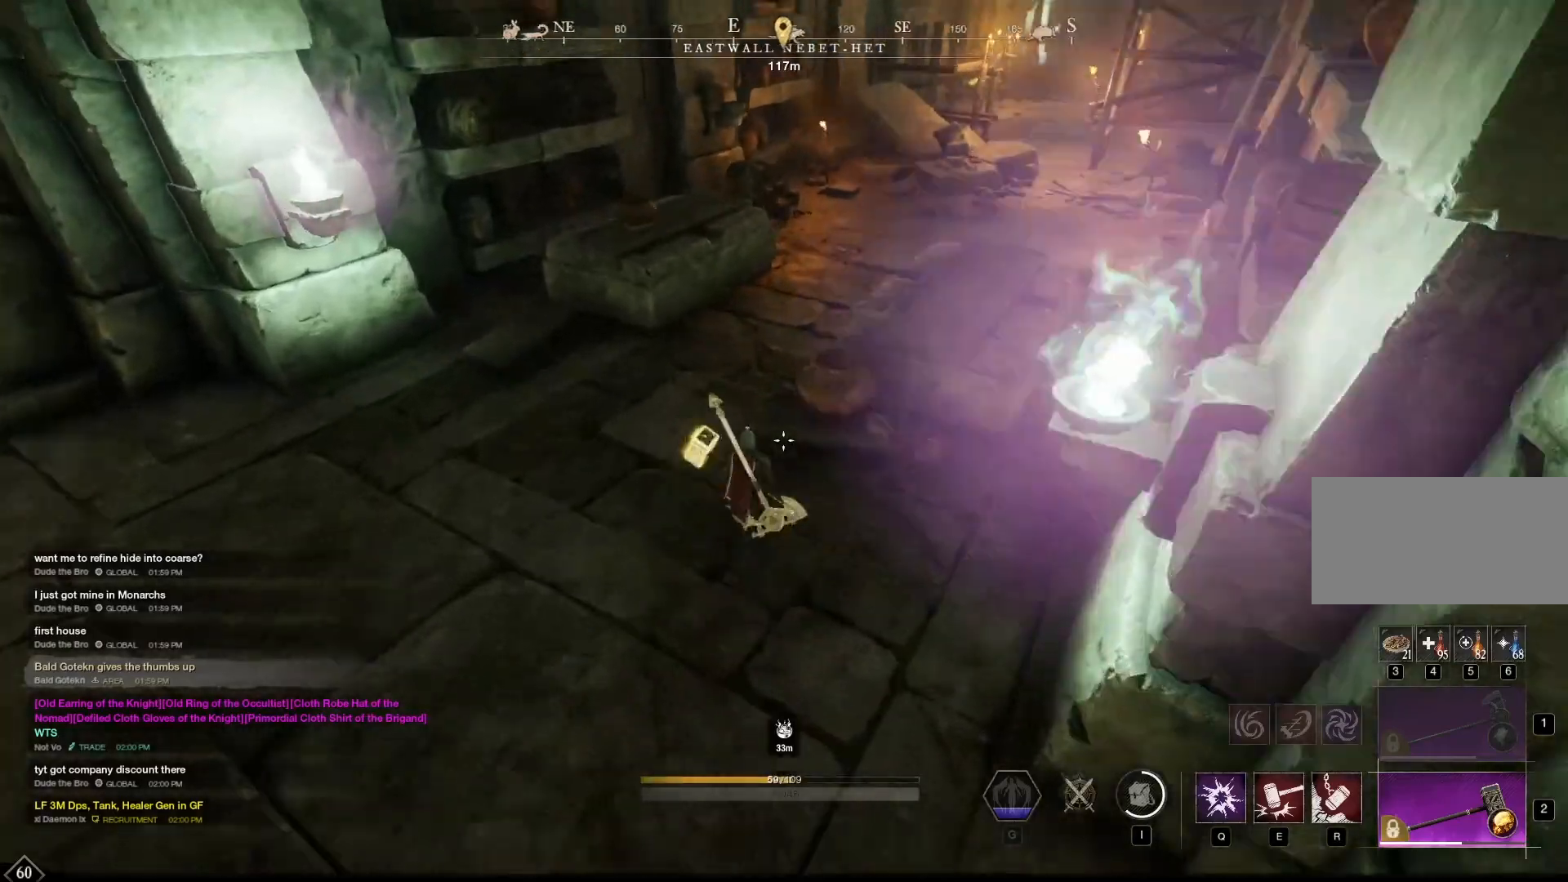
{"keys": ["w"], "mouse": [], "events": [[83, "a", "down"], [167, "a", "up"]]}
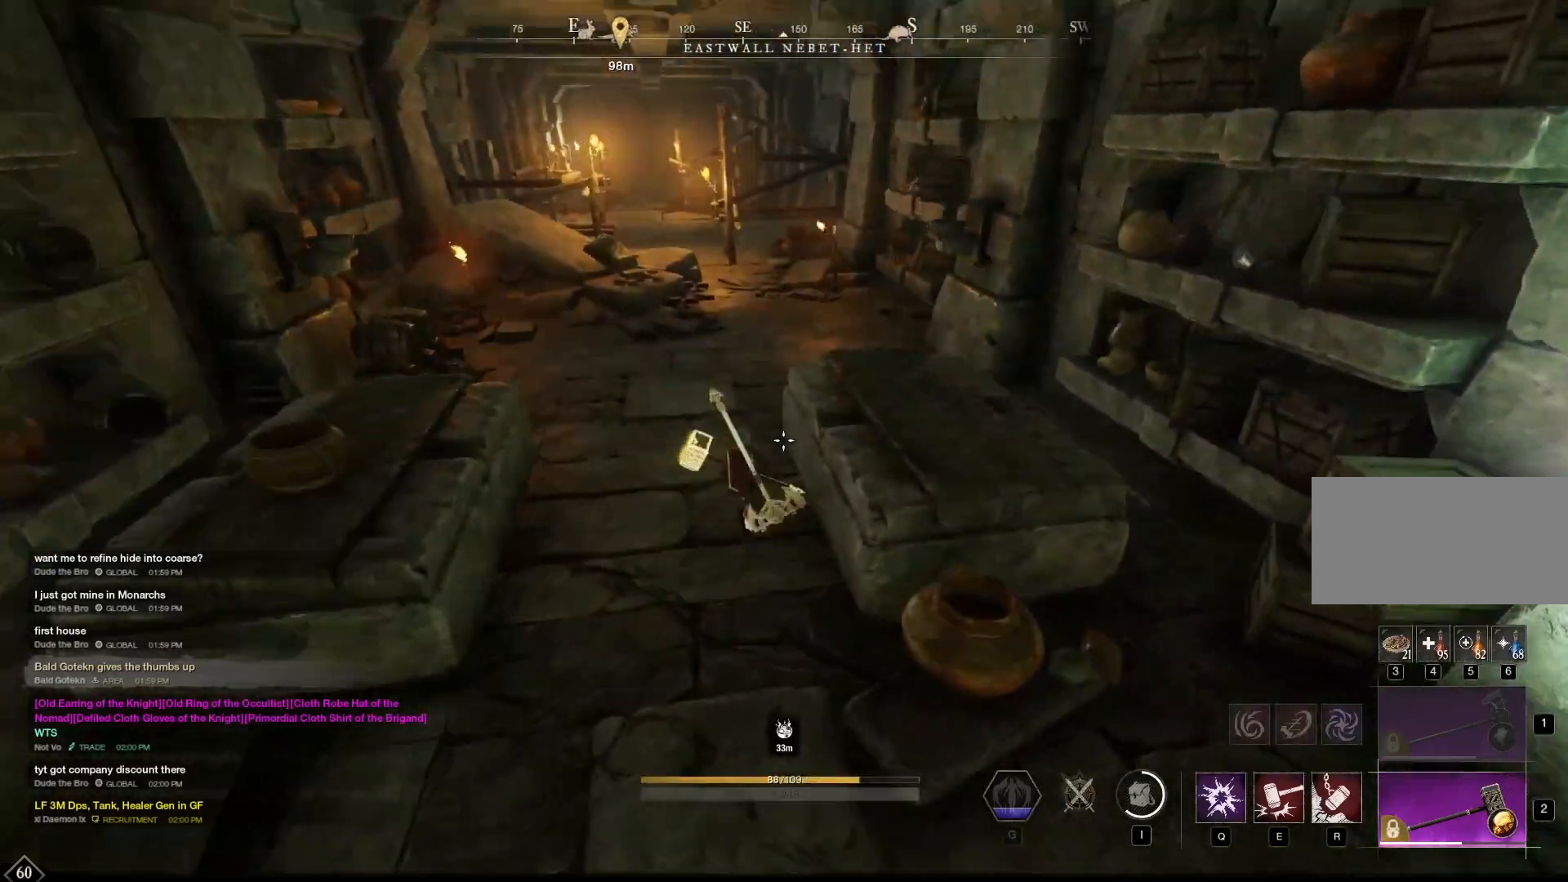
{"keys": ["w"], "mouse": []}
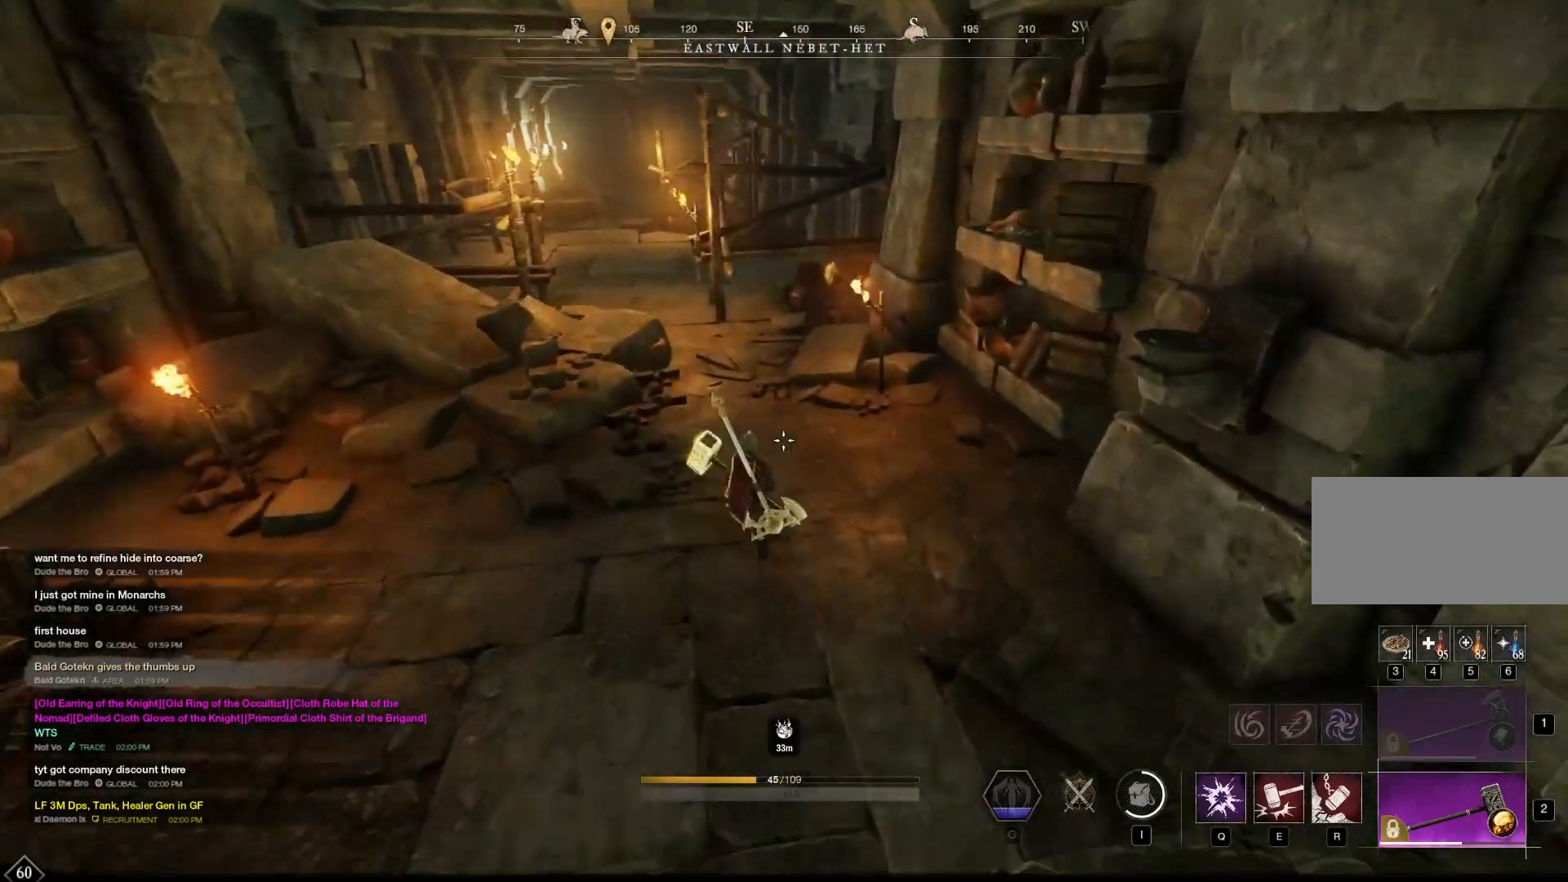
{"keys": ["w"], "mouse": [], "events": []}
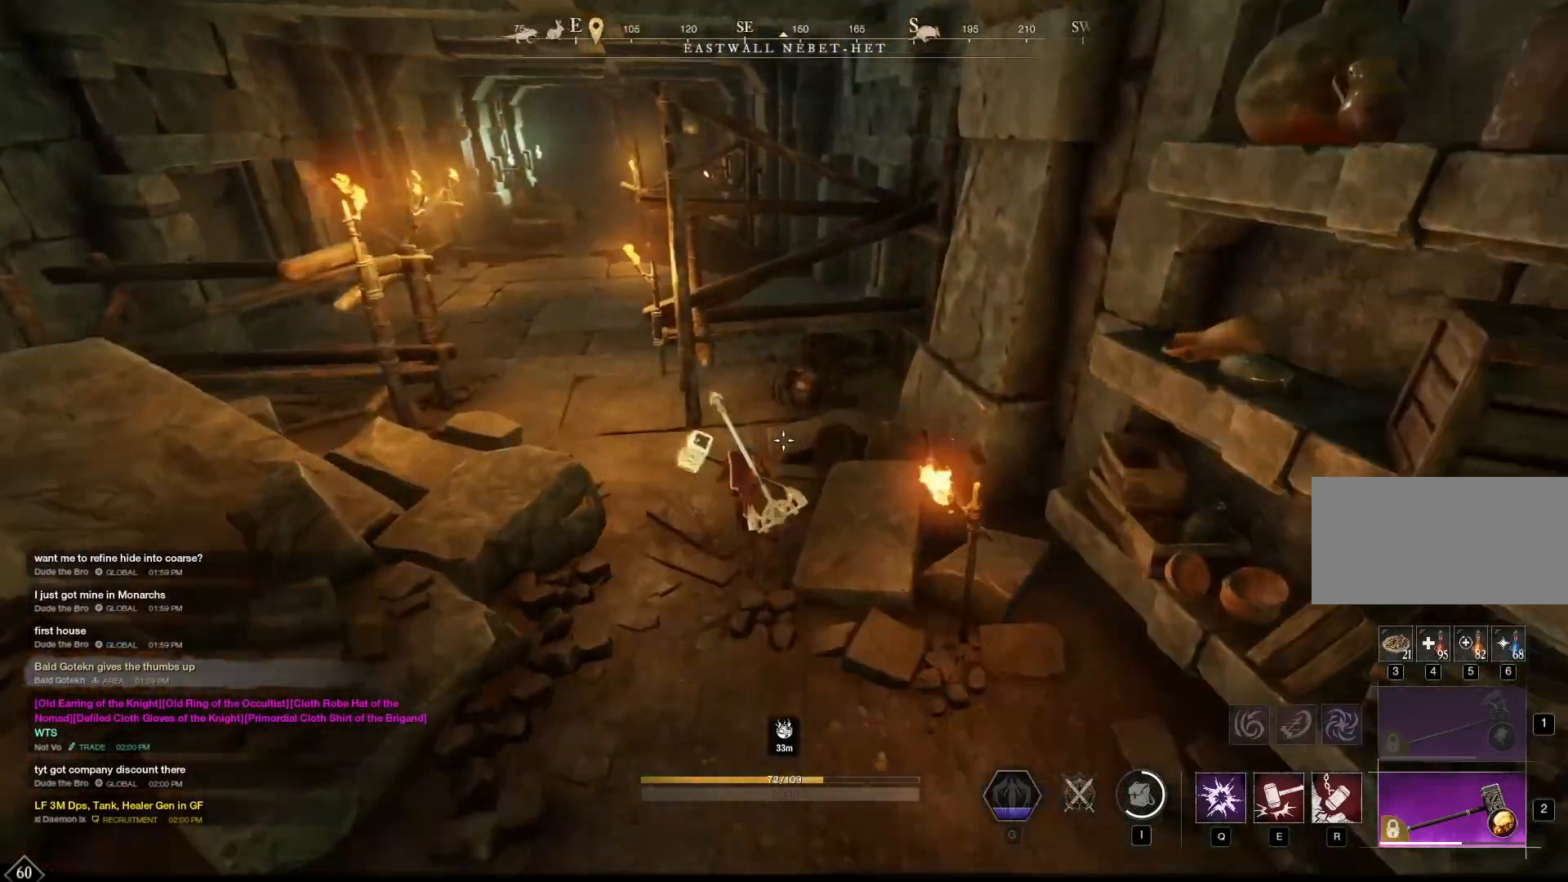
{"keys": ["w"], "mouse": [], "events": [[375, "shift", "down"], [417, "shift", "up"]]}
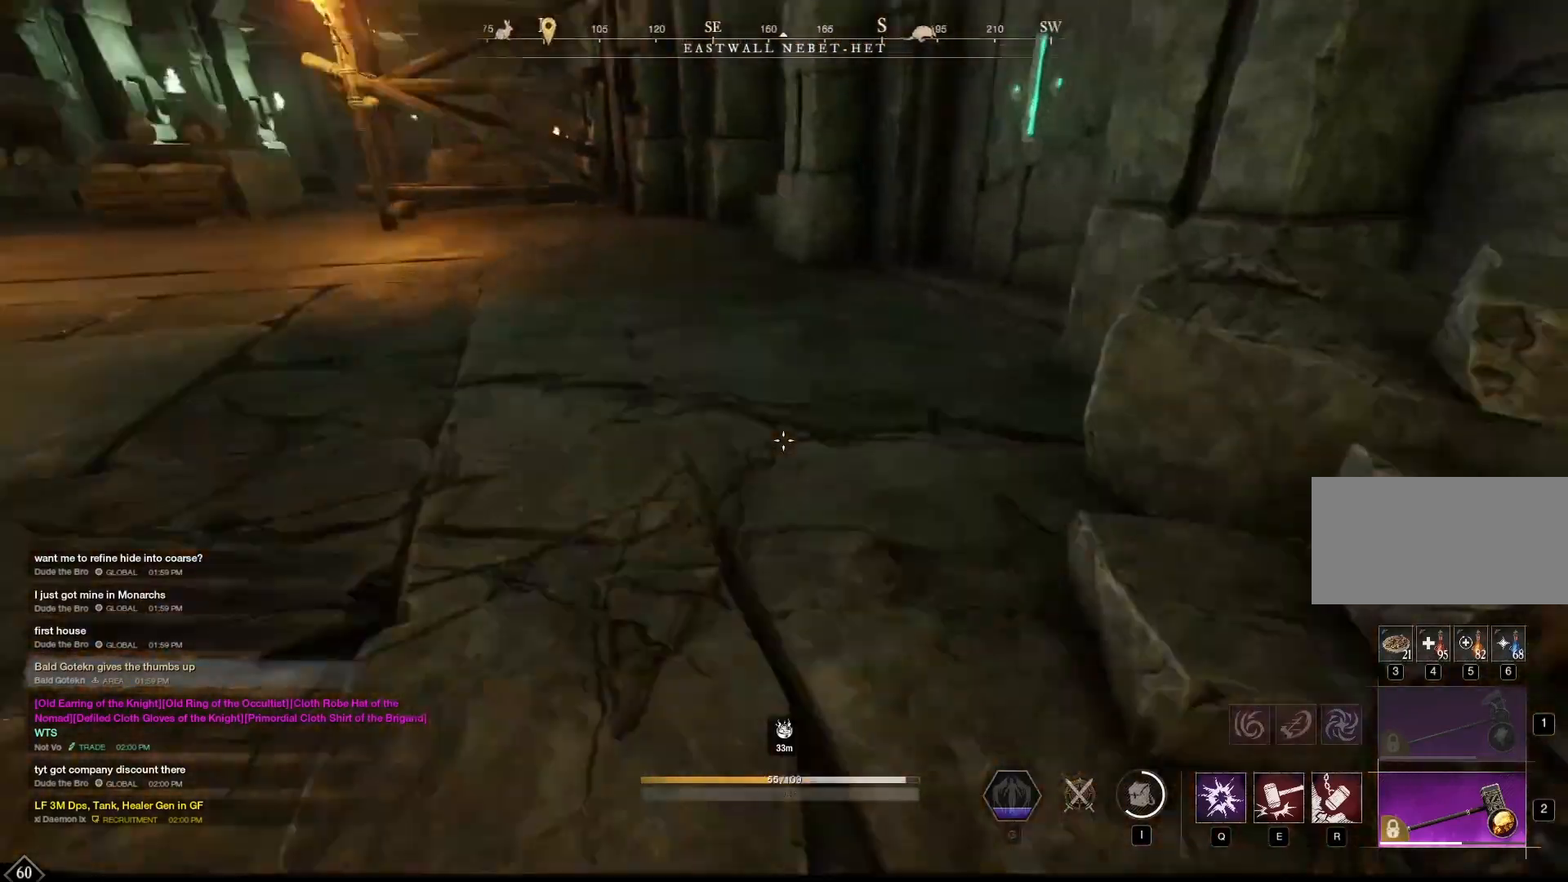
{"keys": ["w"], "mouse": [], "events": []}
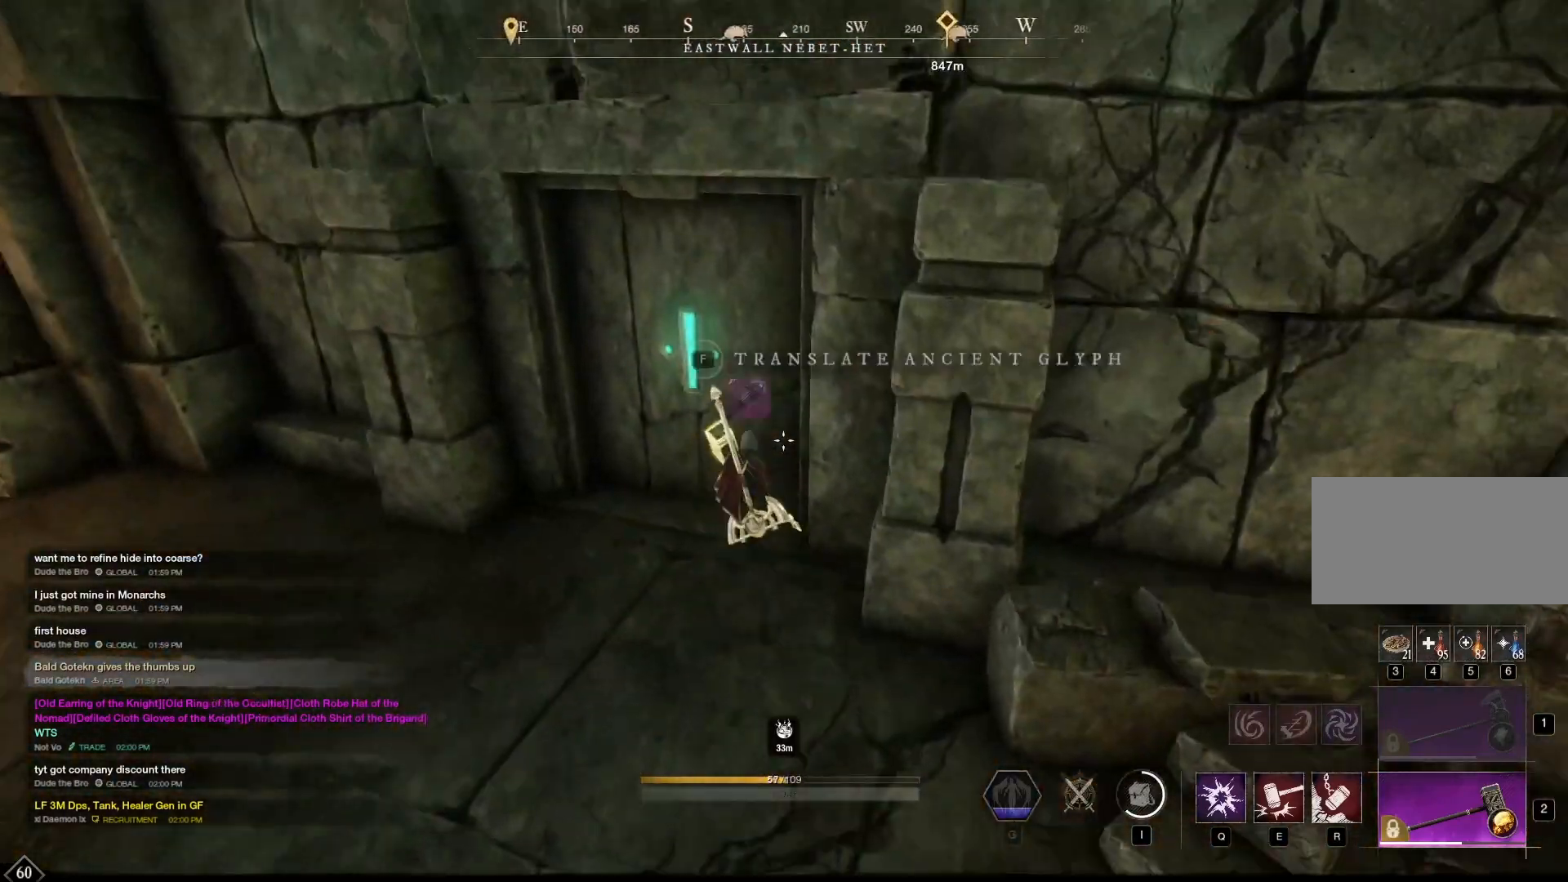
{"keys": [], "mouse": [], "events": [[42, "w", "up"]]}
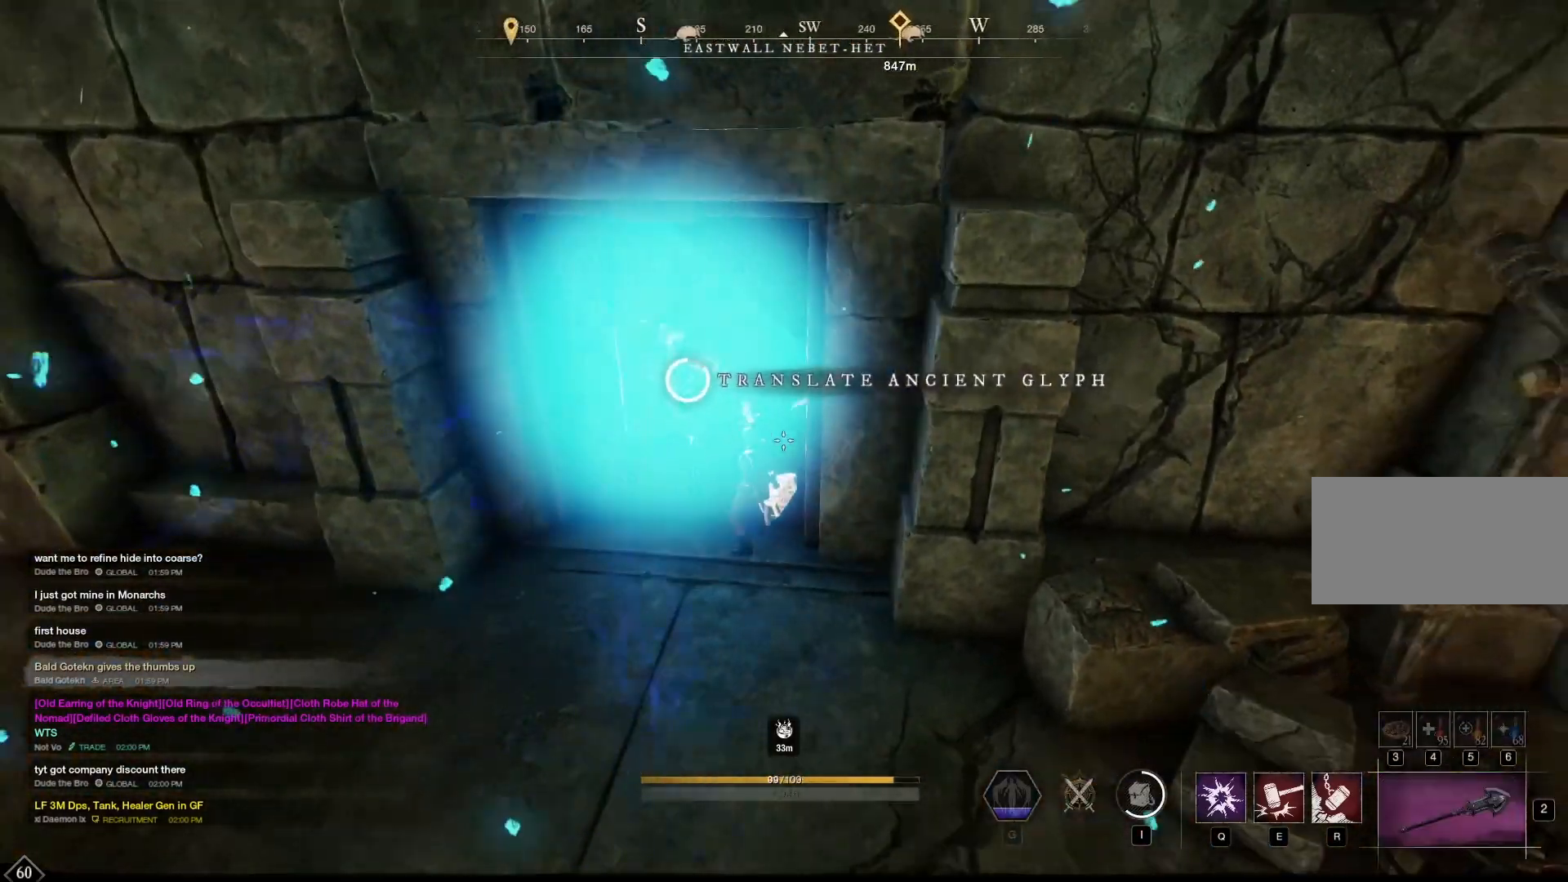
{"keys": [], "mouse": [], "events": []}
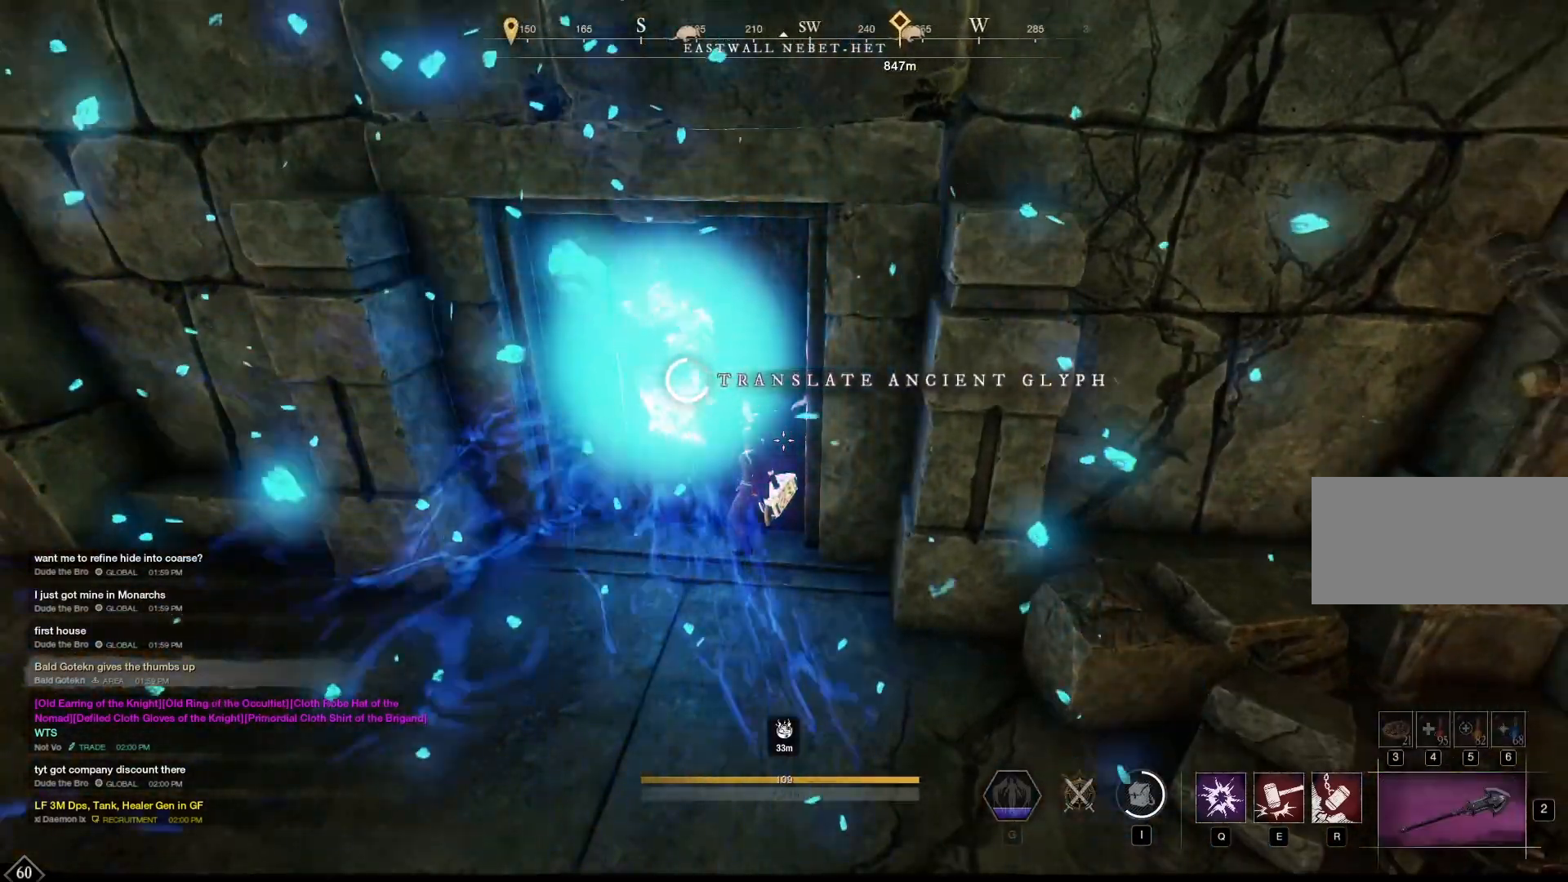
{"keys": [], "mouse": [], "events": []}
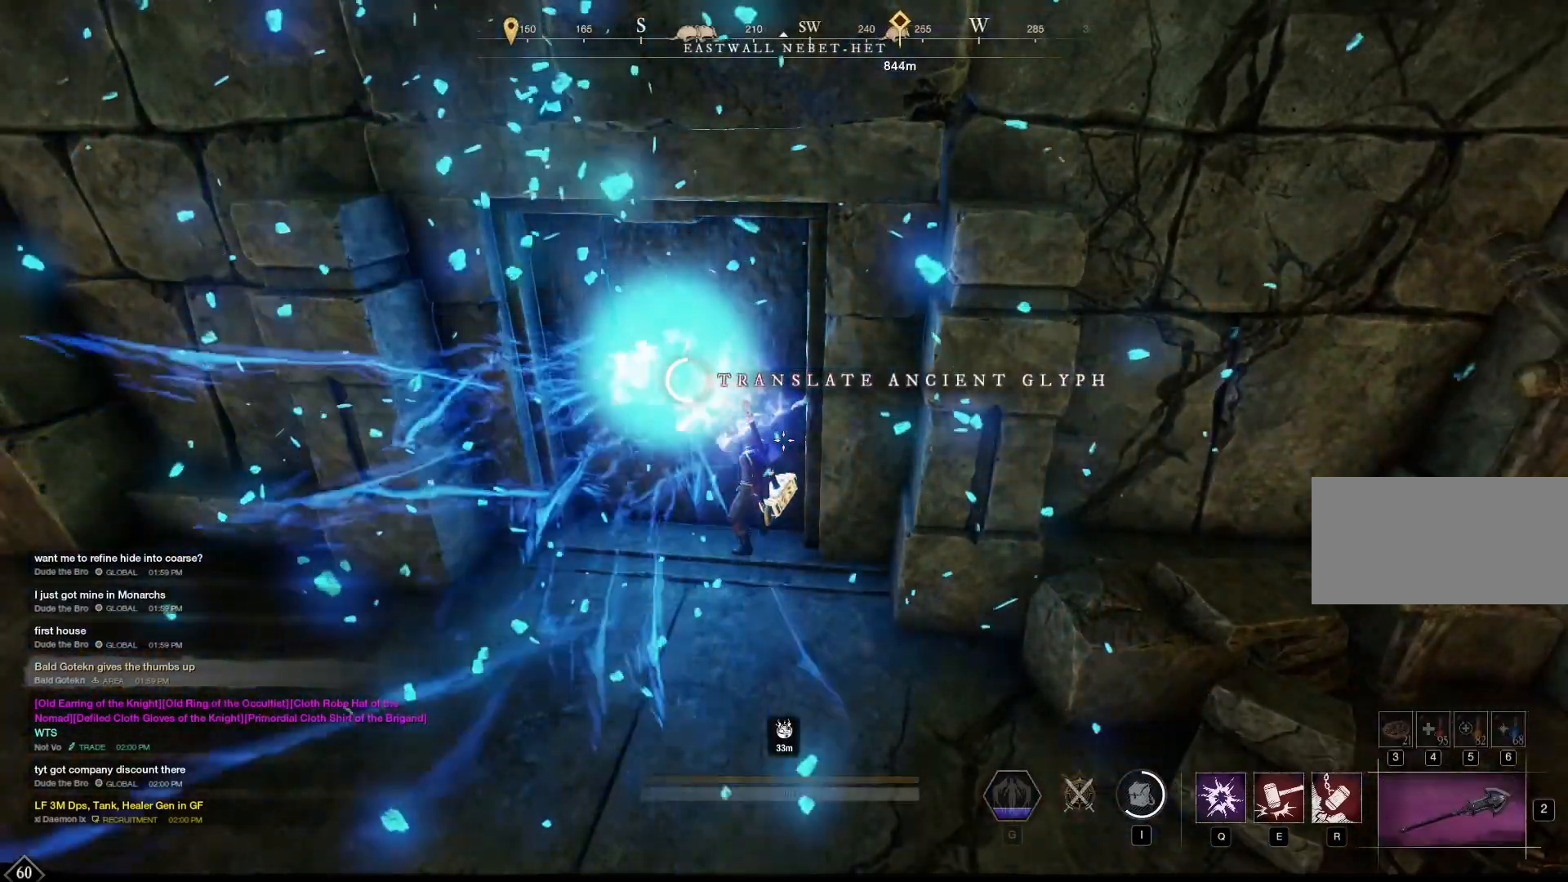
{"keys": [], "mouse": [], "events": []}
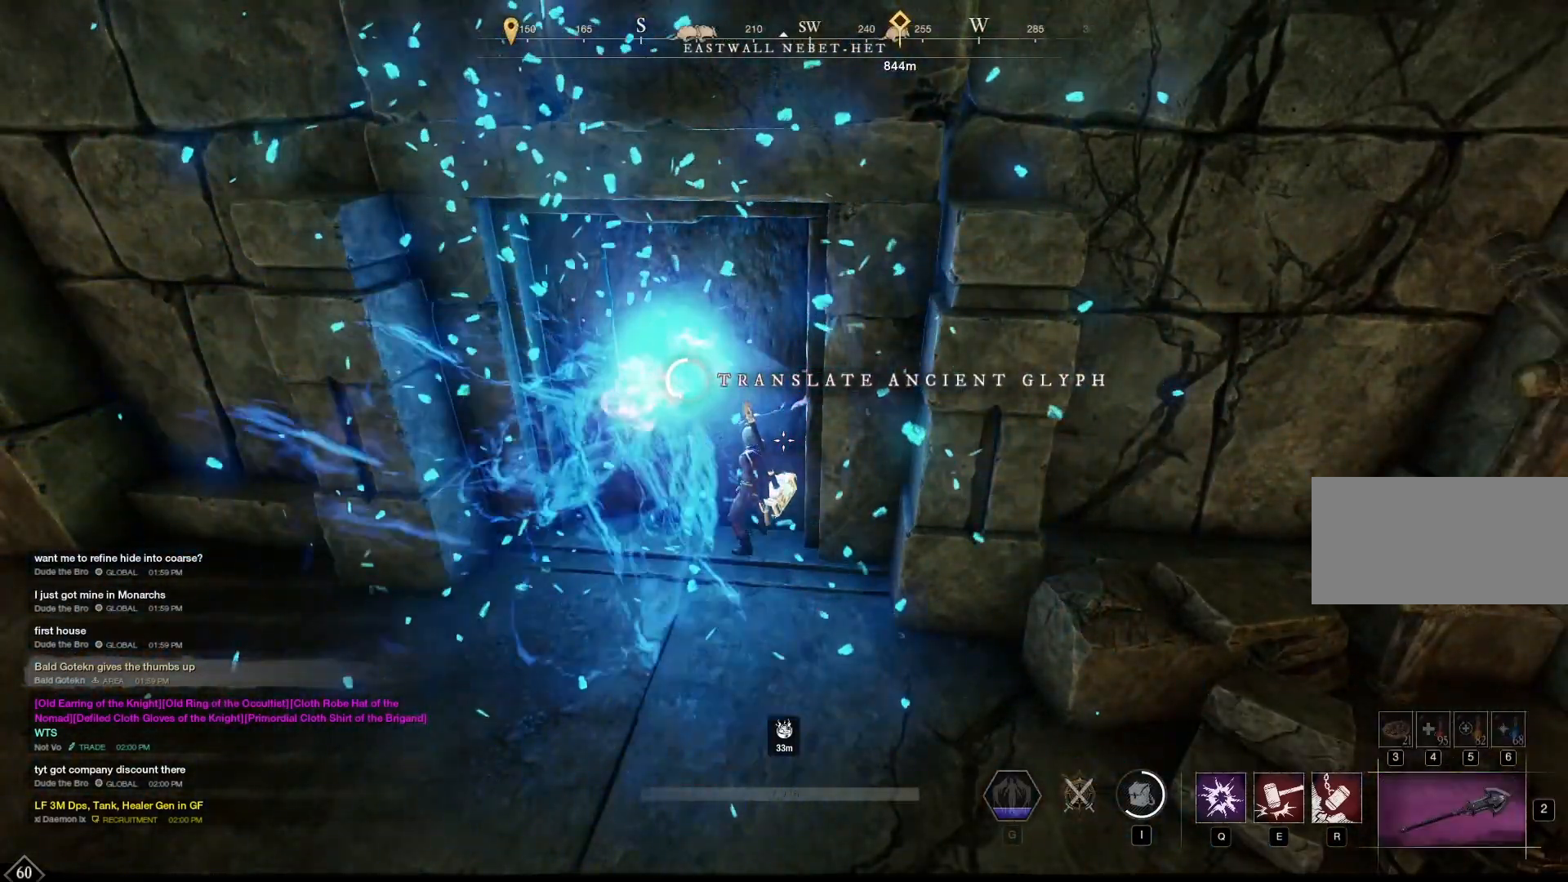
{"keys": [], "mouse": [], "events": []}
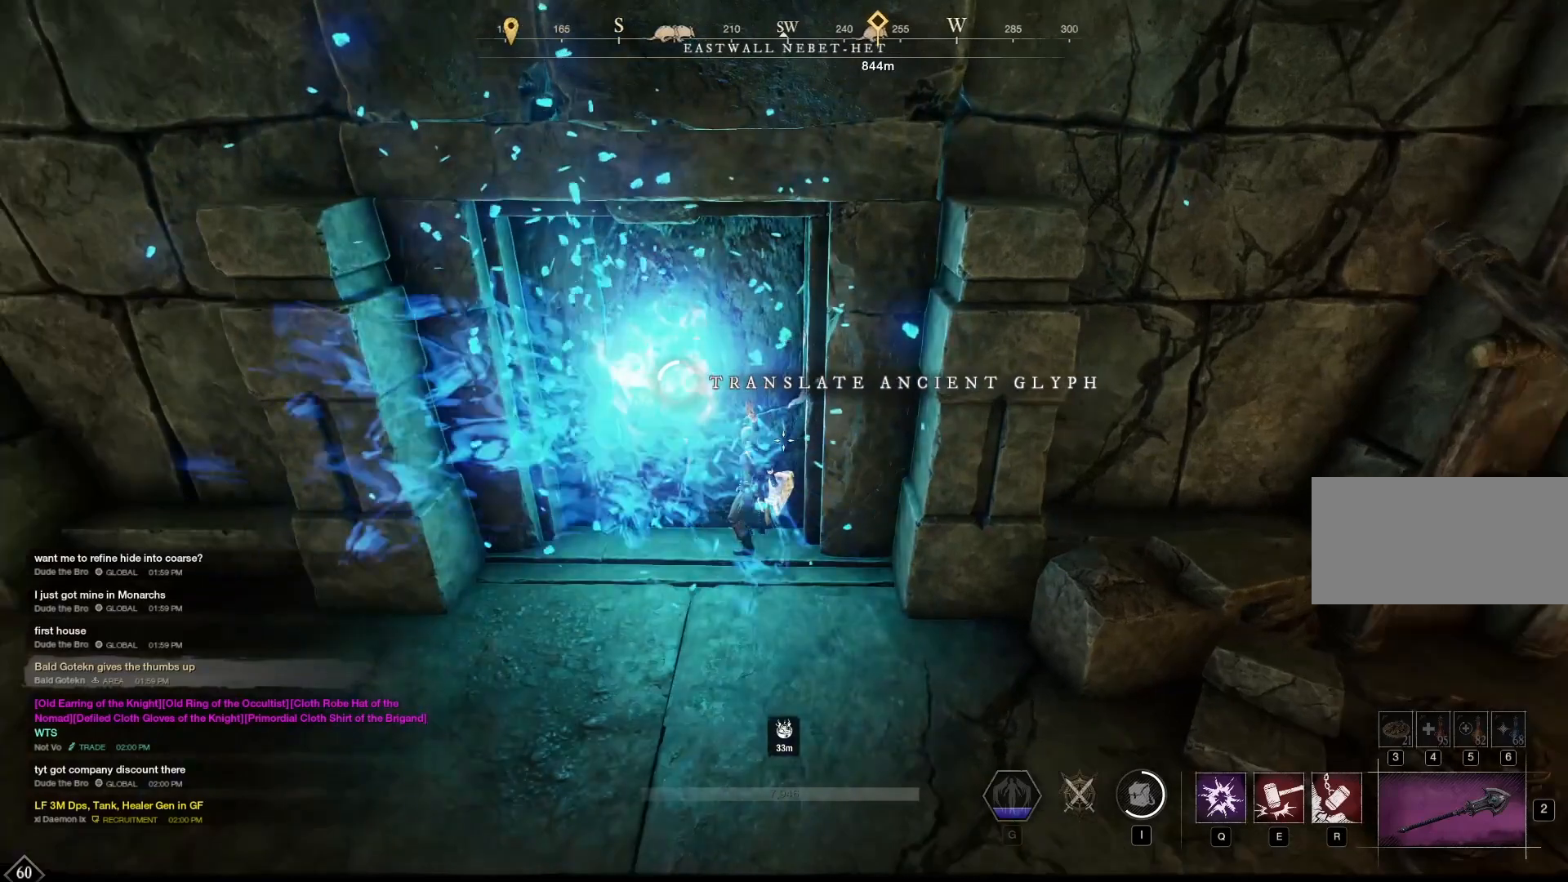
{"keys": [], "mouse": [], "events": [[417, "mouse_wheel", "down"], [500, "mouse_wheel", "up"]]}
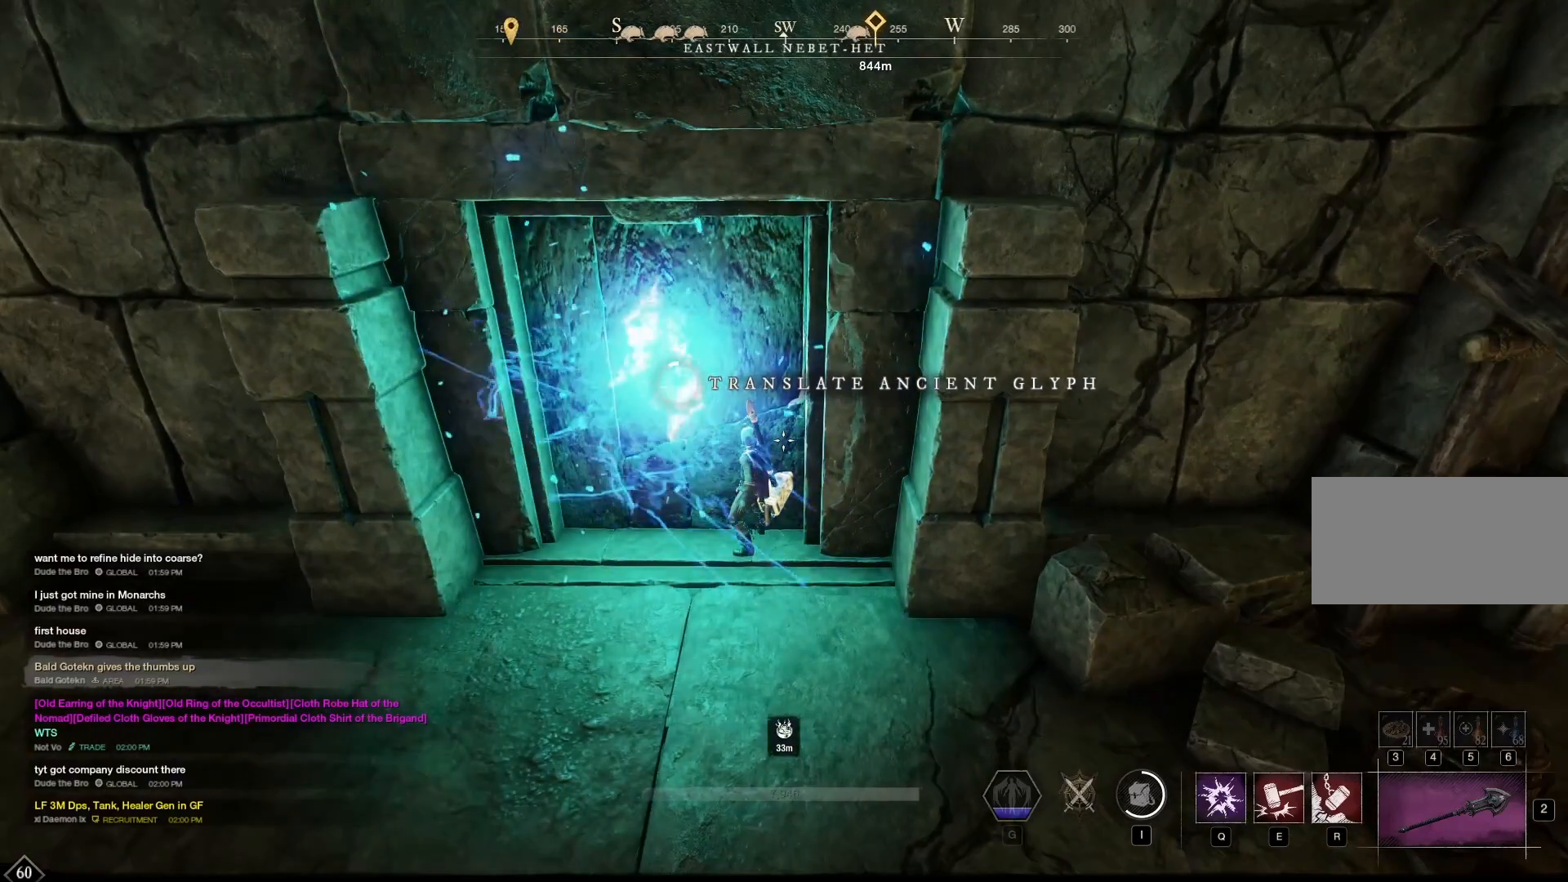
{"keys": ["w"], "mouse": [], "events": [[375, "w", "down"], [417, "mouse_mb4", "down"], [500, "mouse_mb4", "up"]]}
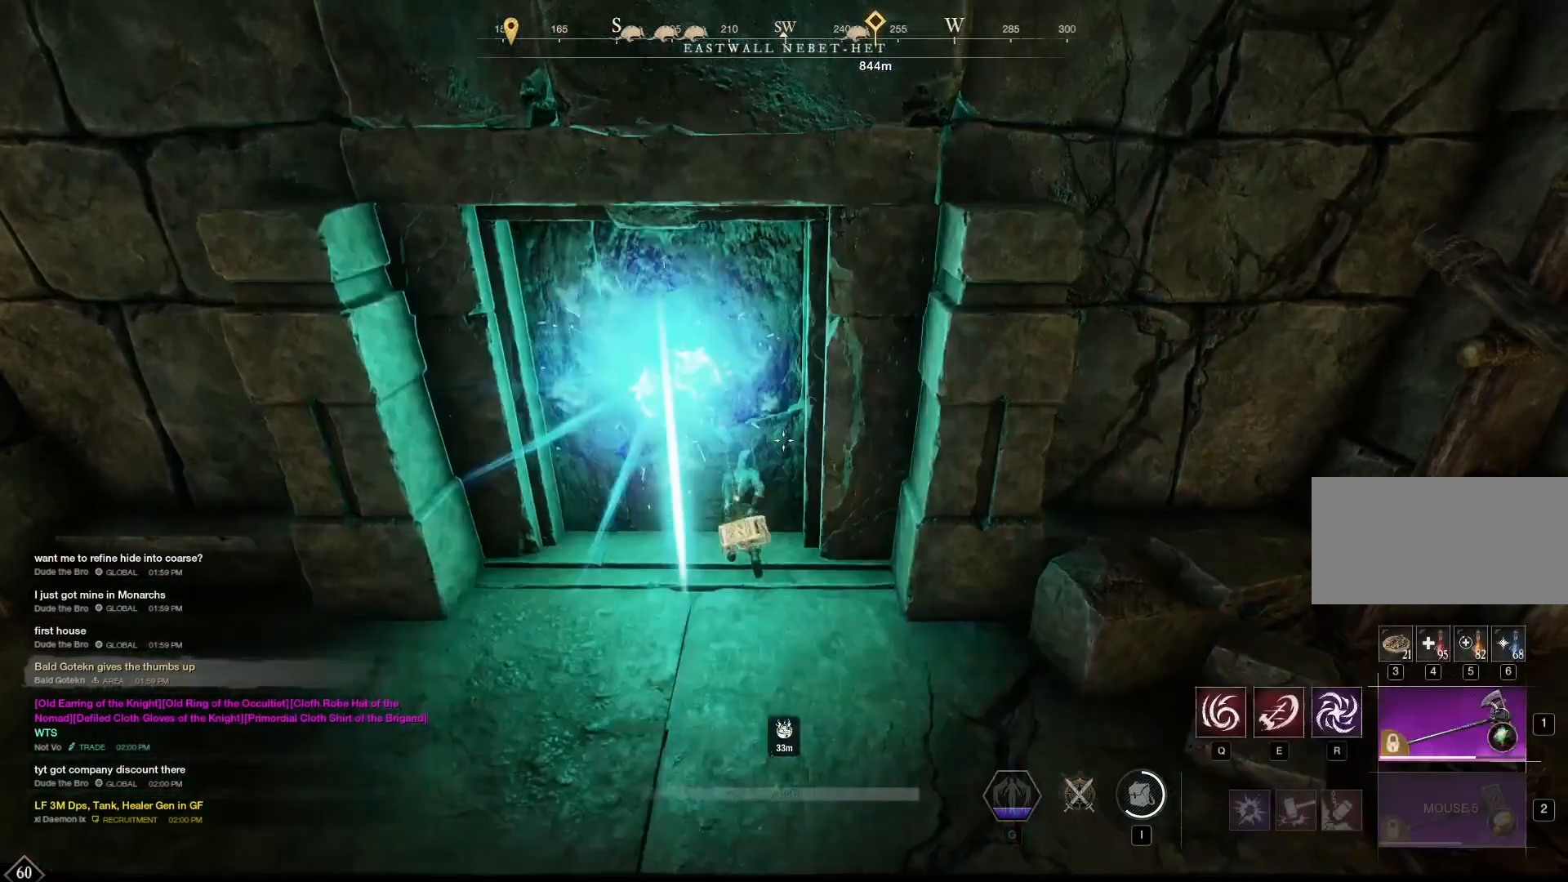
{"keys": ["w"], "mouse": [], "events": []}